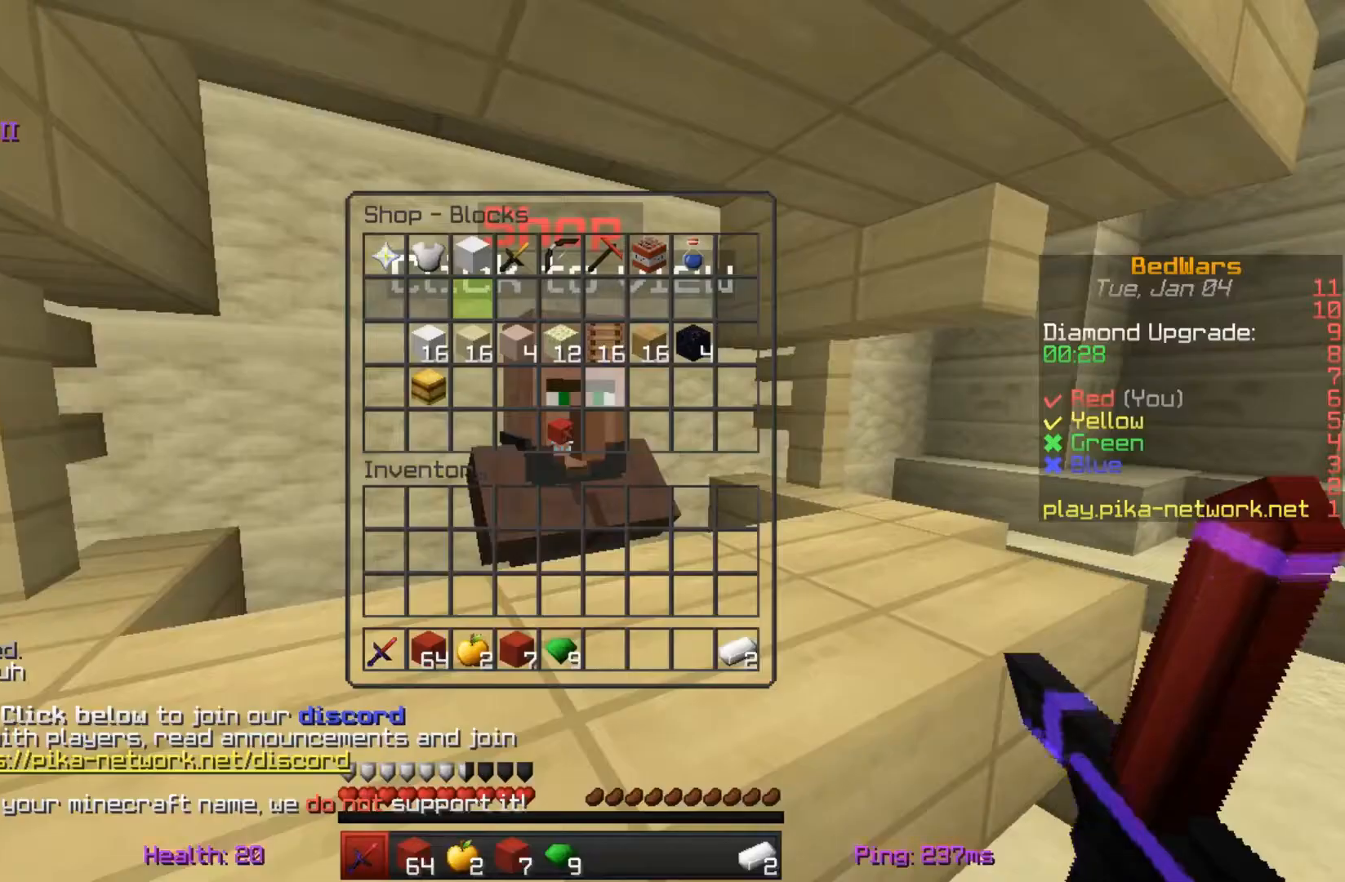
Gameplay with keyboard and mouse; each line is a JSON object with the keys and mouse buttons held at the frame after it. "events" lists presses ("down") and releases ("up") of "a", "d", "s", "space", "w", "mouse_left" and "mouse_right" between this image and that frame as [ms after this image, input, new state], when the widget could be followed in between. "mouse_left", "mouse_right" = the "left", "right" buttons of the "mouse" list. No other keys are recorded. Fast repeated clicks can show as one long hold. Mouse movement is not recorded.
{"keys": [], "mouse": [], "events": []}
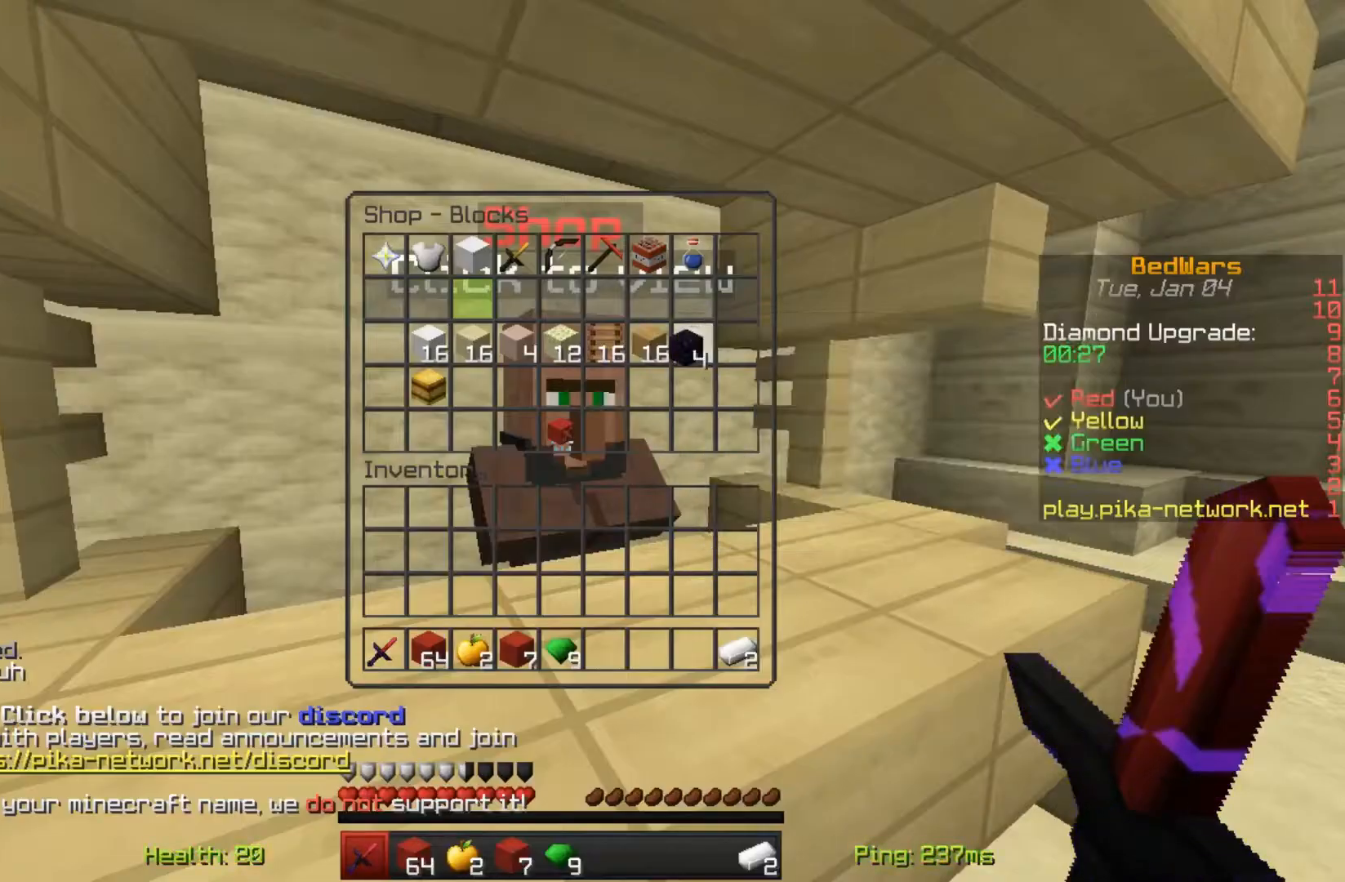
{"keys": [], "mouse": [], "events": []}
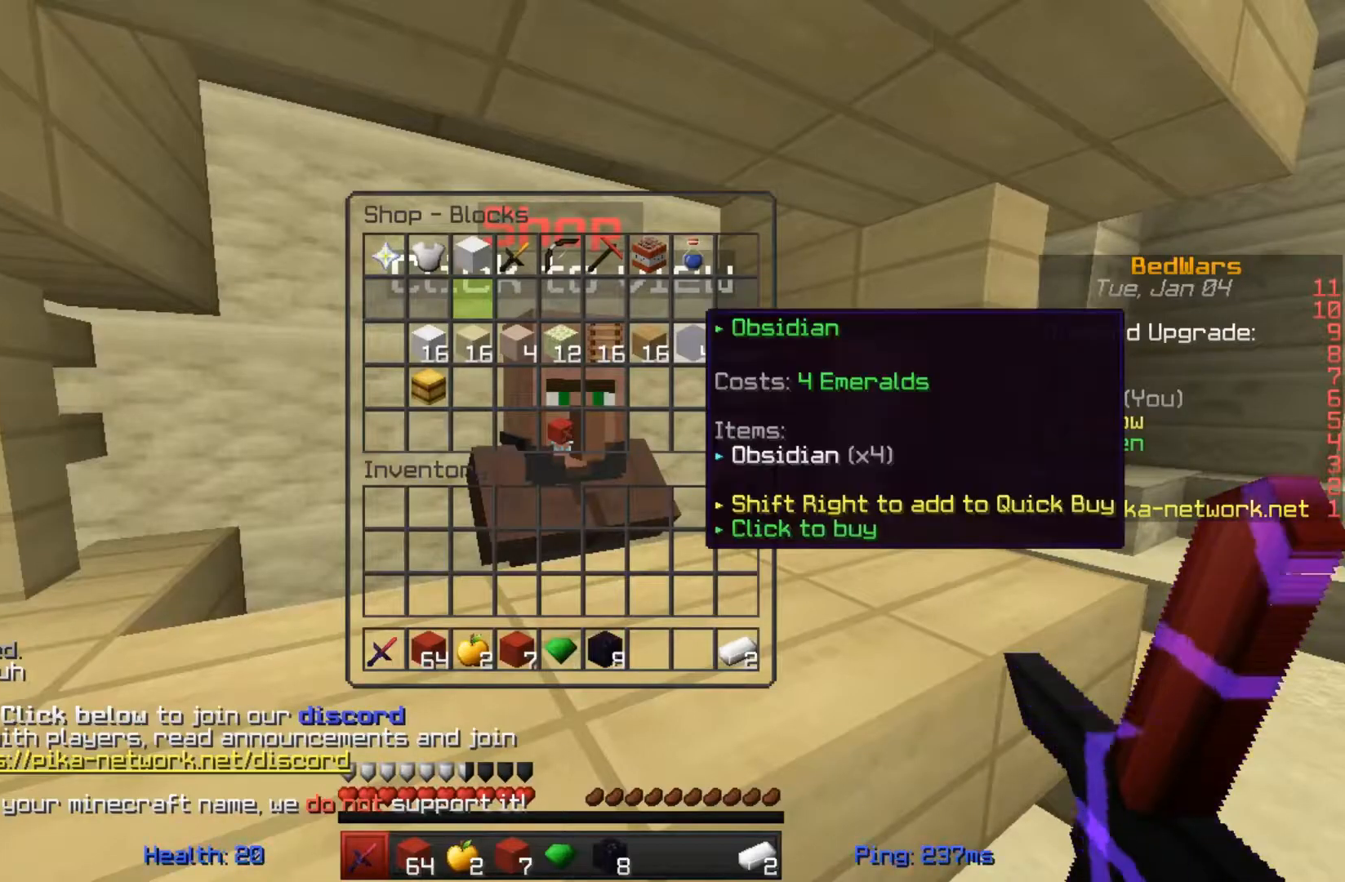
{"keys": ["w"], "mouse": [], "events": [[450, "w", "down"]]}
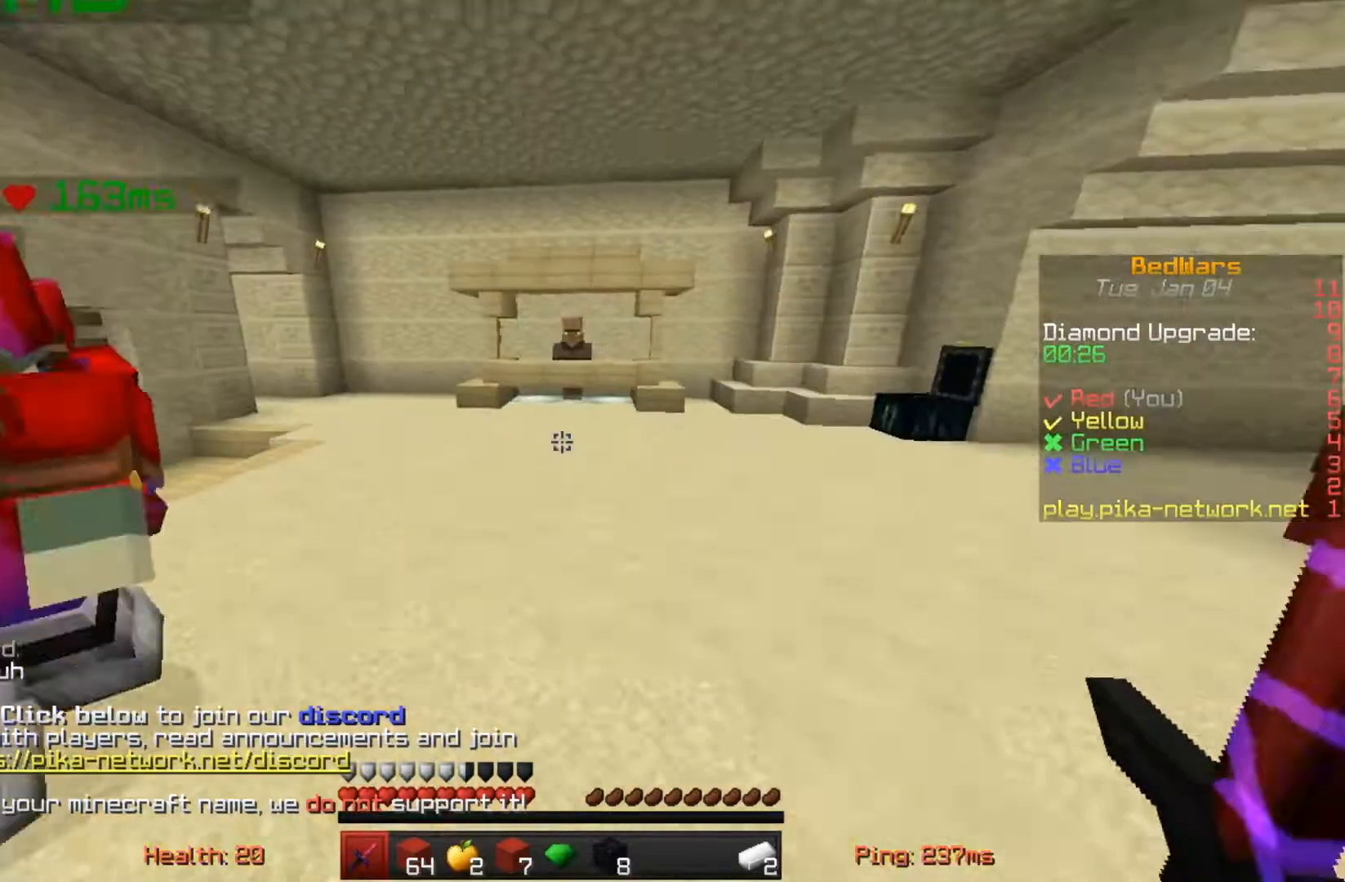
{"keys": ["w"], "mouse": [], "events": []}
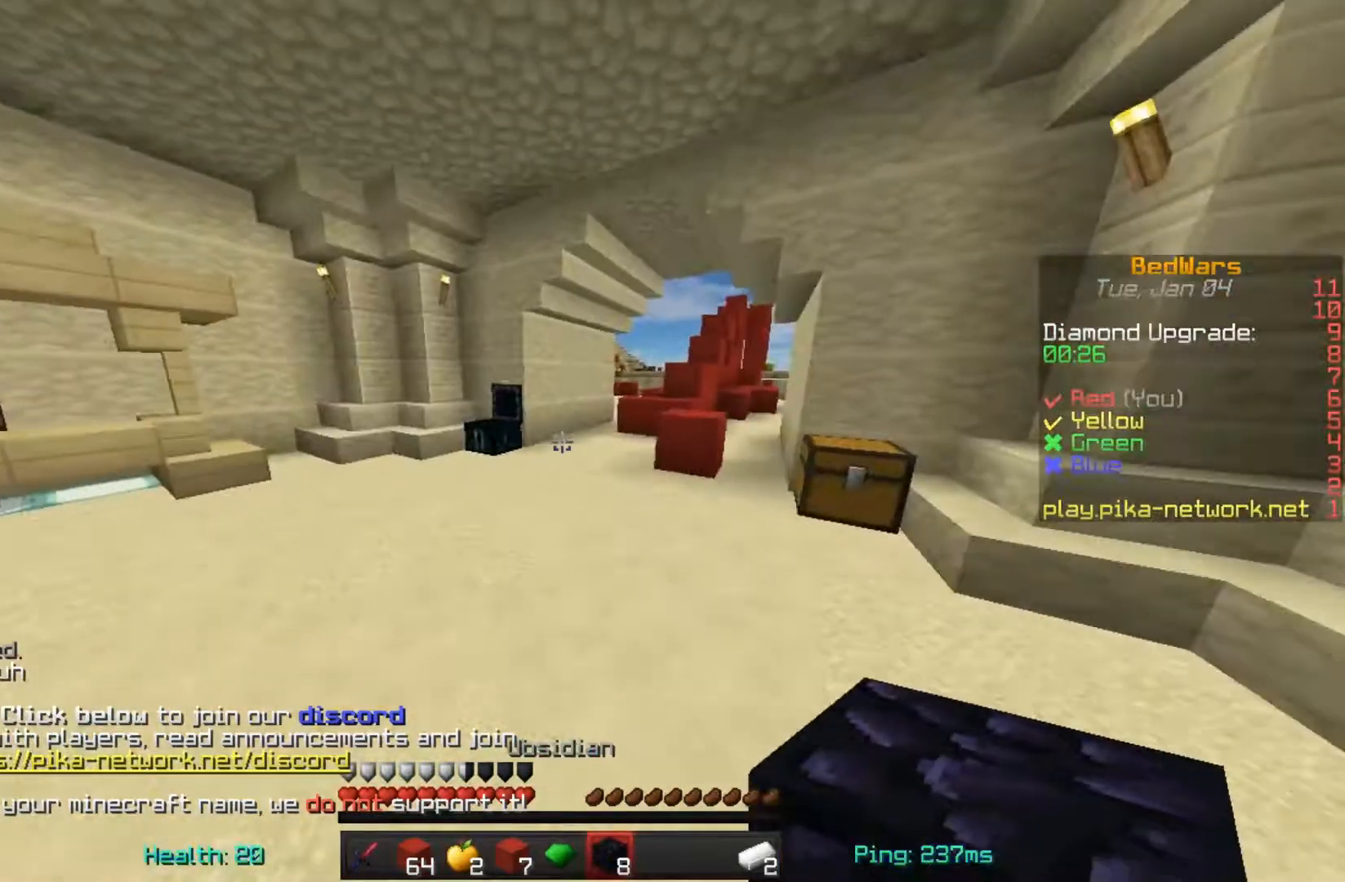
{"keys": ["space", "w"], "mouse": [], "events": [[250, "space", "down"]]}
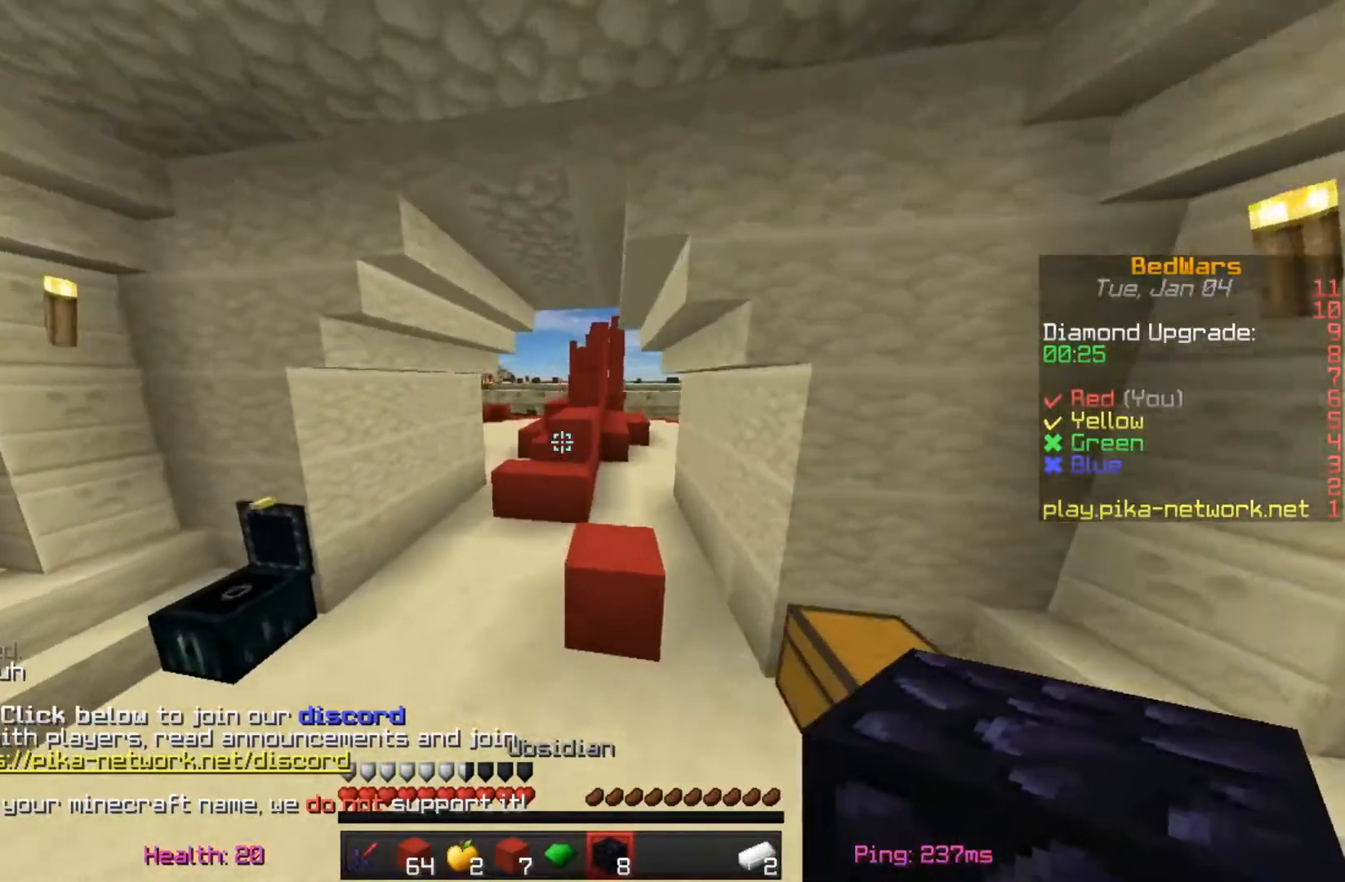
{"keys": ["w"], "mouse": [], "events": [[17, "space", "up"], [217, "space", "down"], [417, "space", "up"]]}
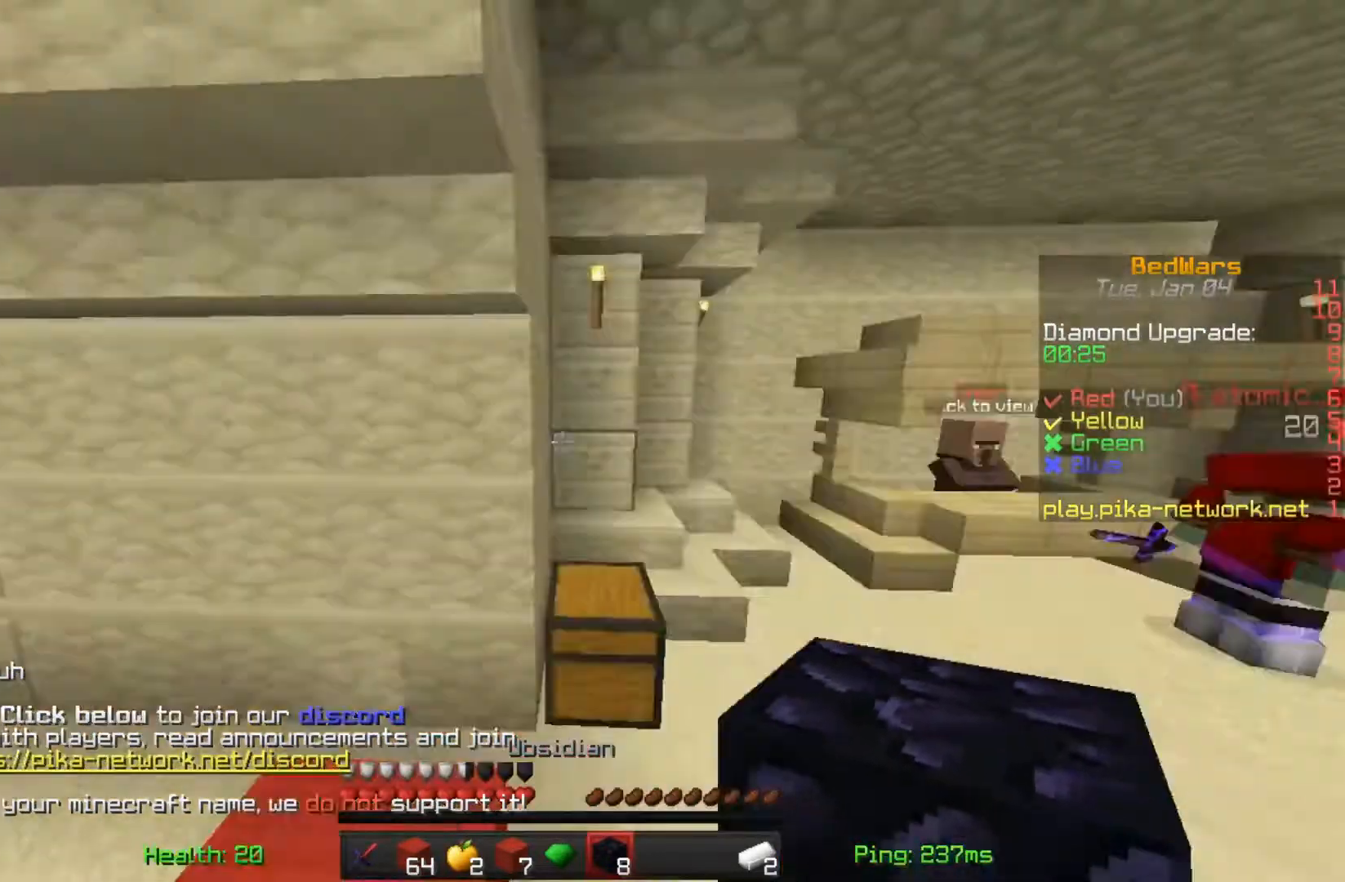
{"keys": ["a", "w"], "mouse": [], "events": [[50, "a", "down"], [217, "w", "up"], [300, "w", "down"]]}
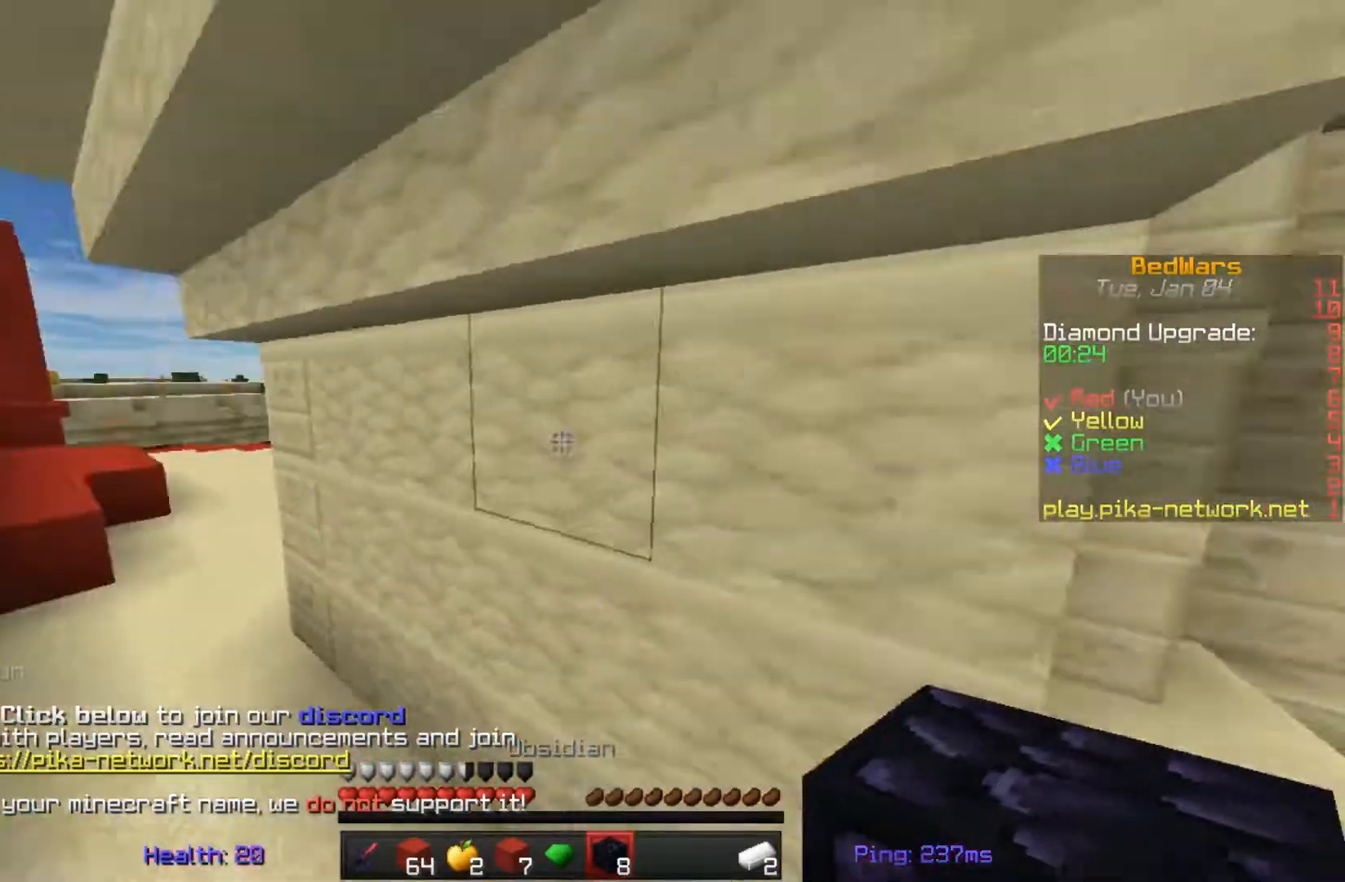
{"keys": ["w"], "mouse": [], "events": [[117, "a", "up"]]}
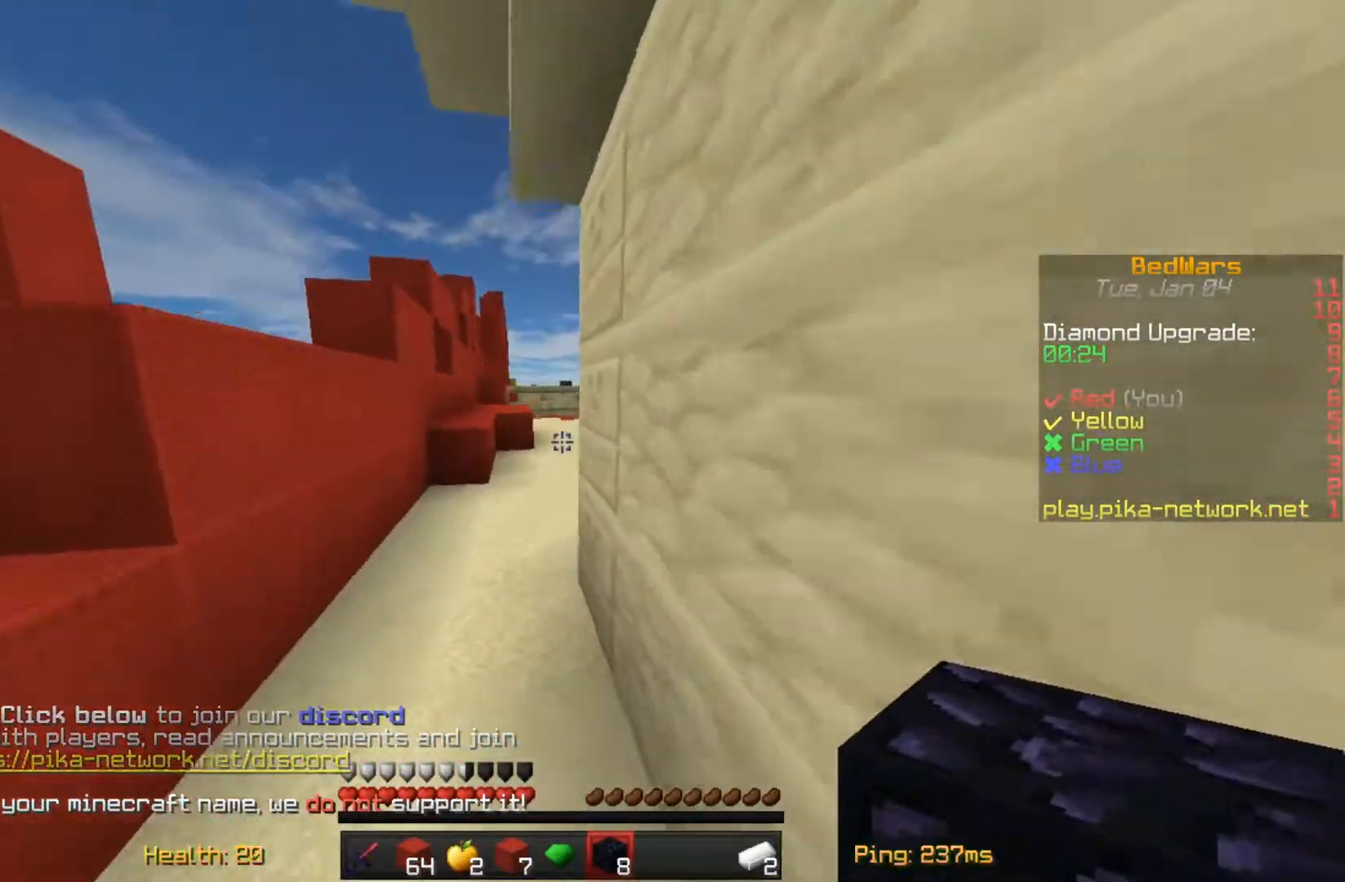
{"keys": ["w"], "mouse": [], "events": []}
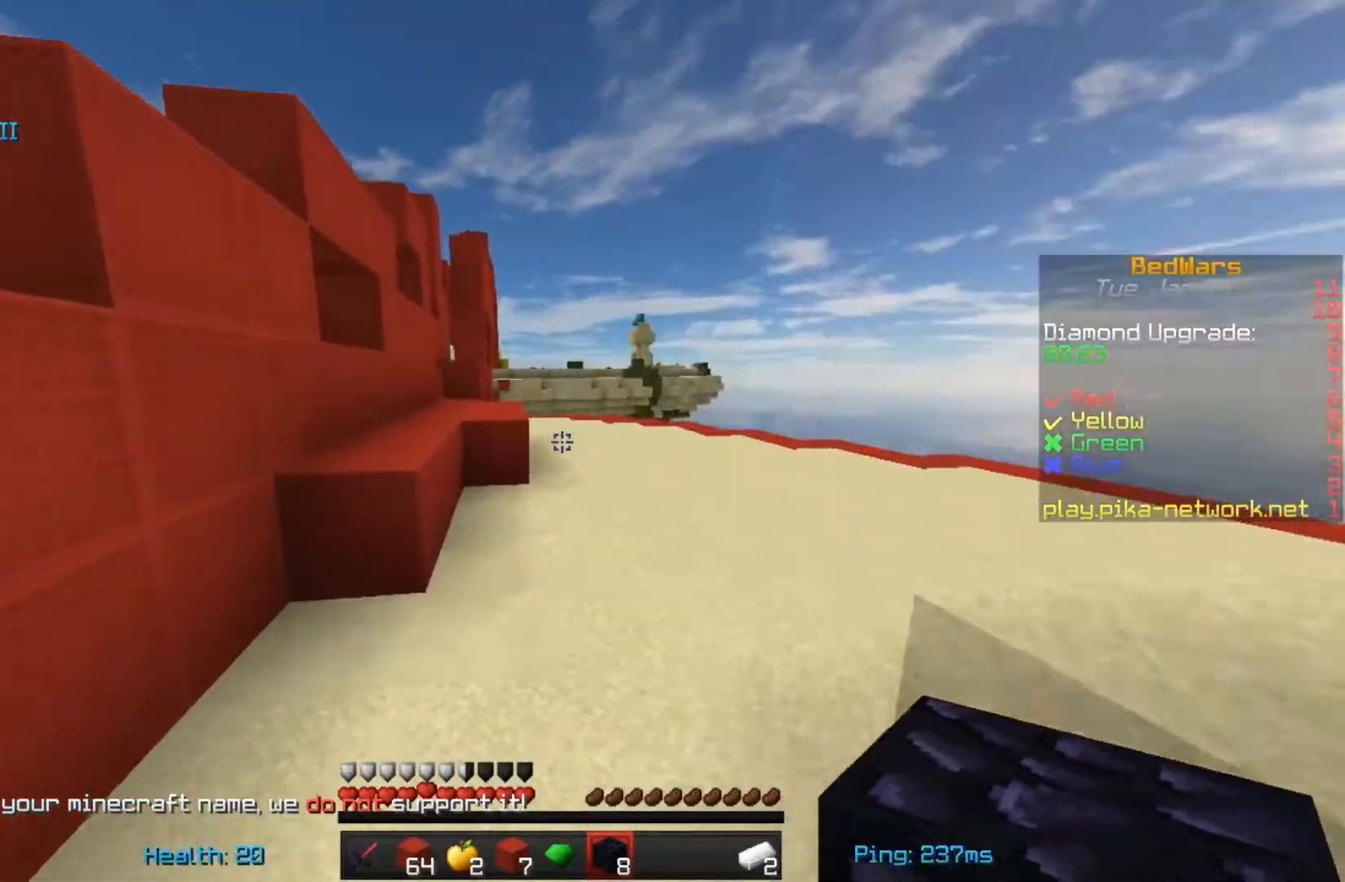
{"keys": ["space", "w"], "mouse": [], "events": [[450, "space", "down"]]}
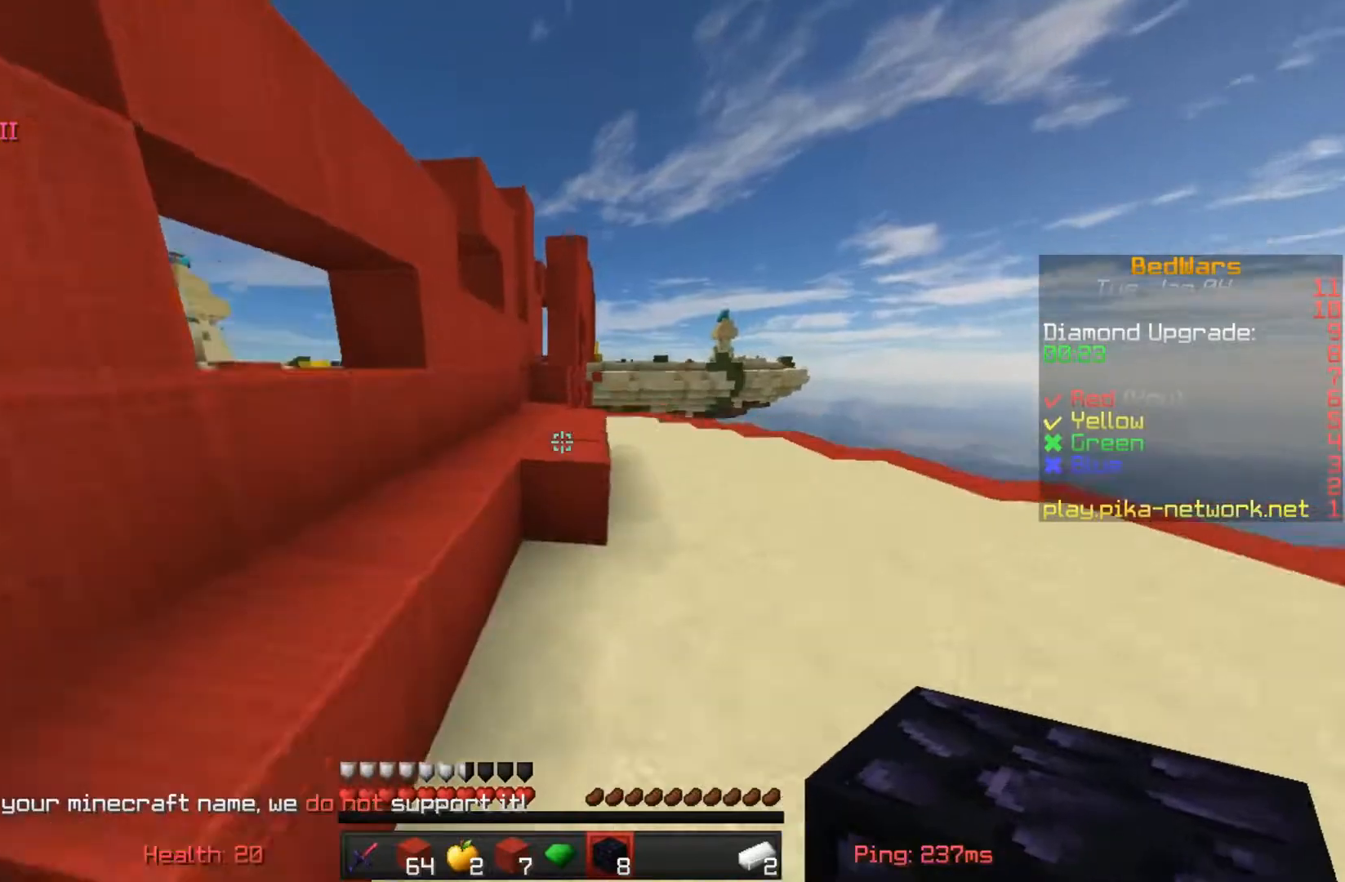
{"keys": ["space", "w"], "mouse": [], "events": [[250, "space", "up"], [400, "space", "down"]]}
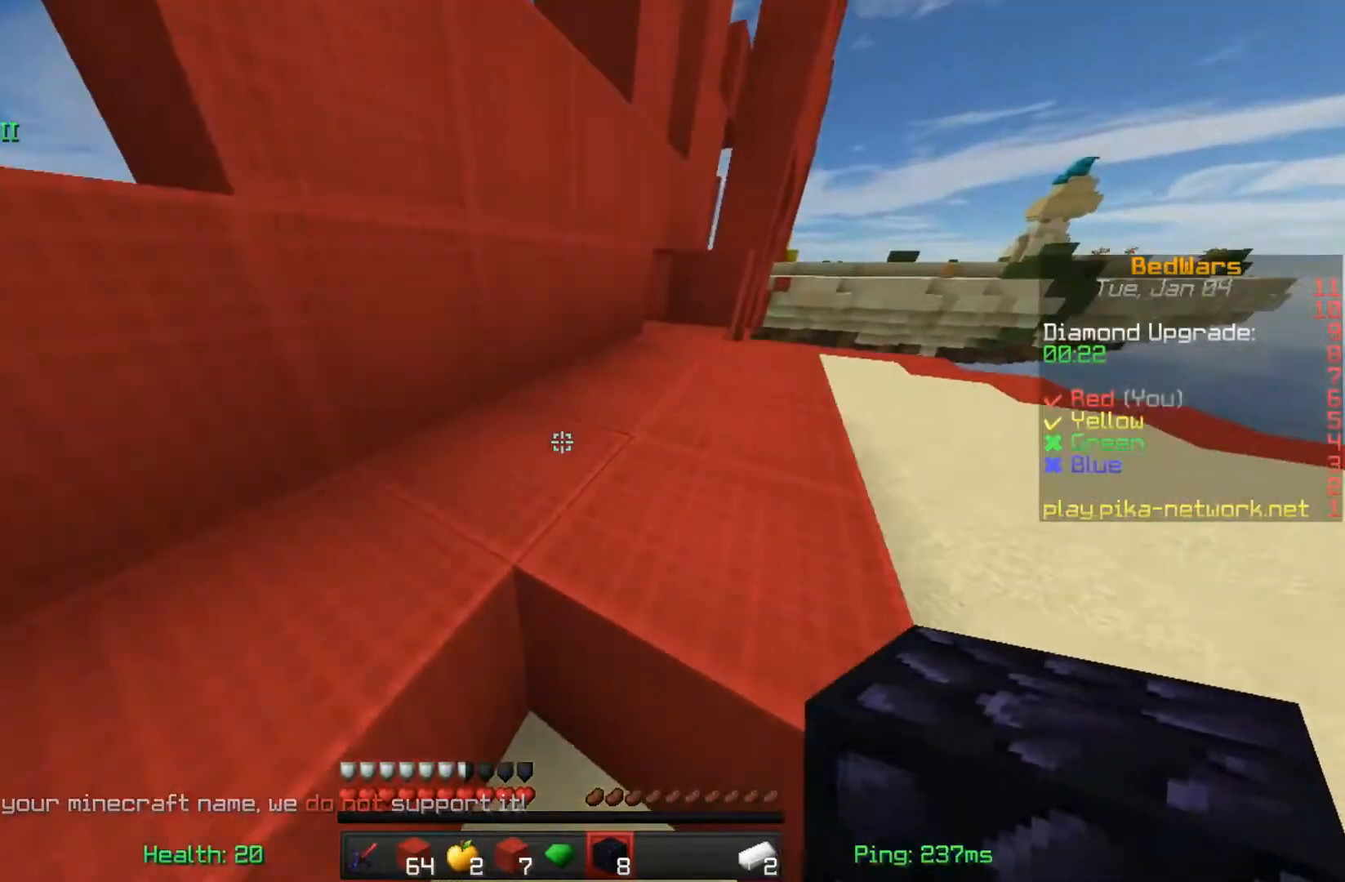
{"keys": ["w"], "mouse": ["left"], "events": [[217, "space", "up"], [317, "mouse_left", "down"]]}
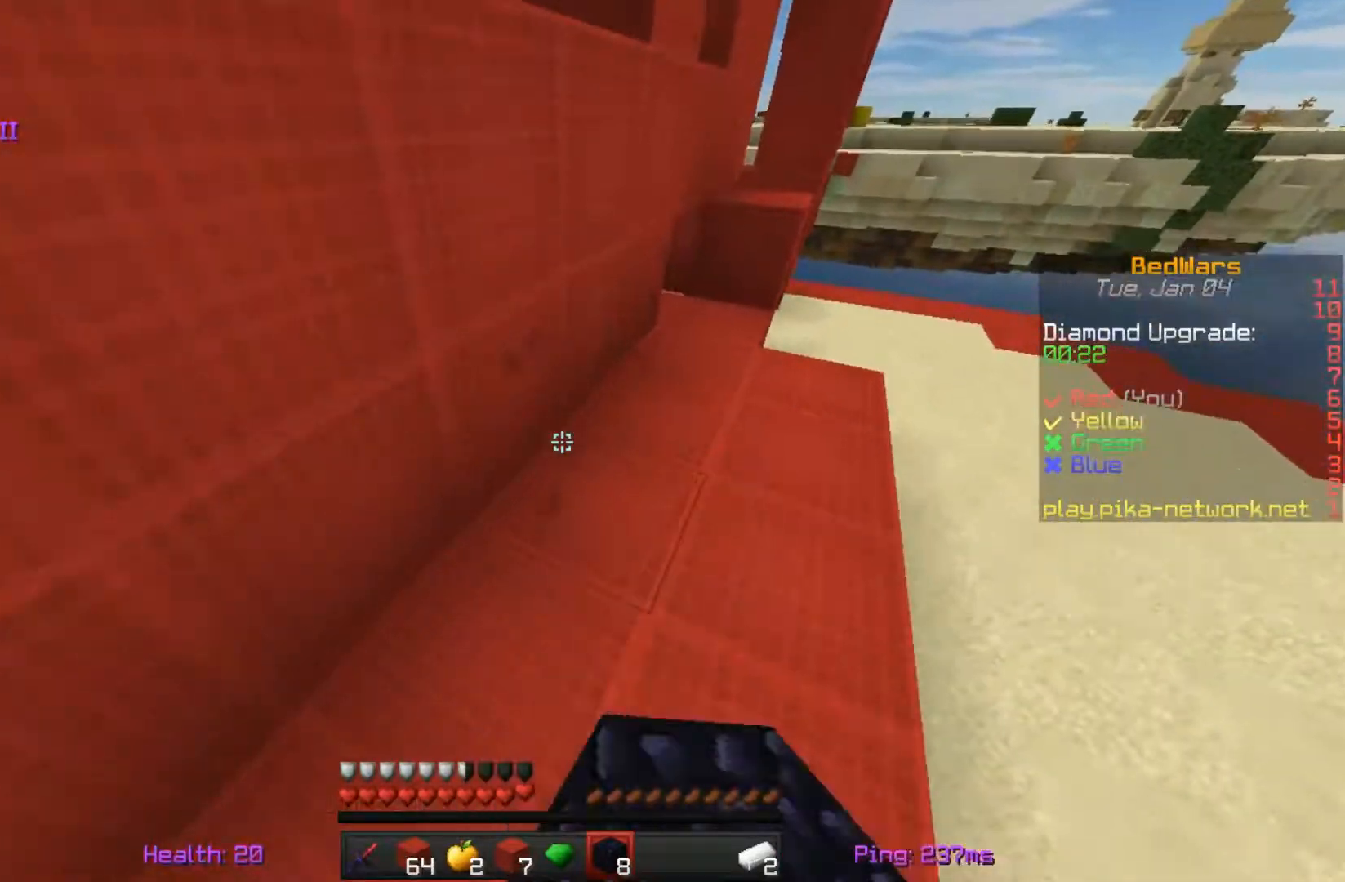
{"keys": ["d"], "mouse": ["left"], "events": [[150, "w", "up"], [317, "d", "down"]]}
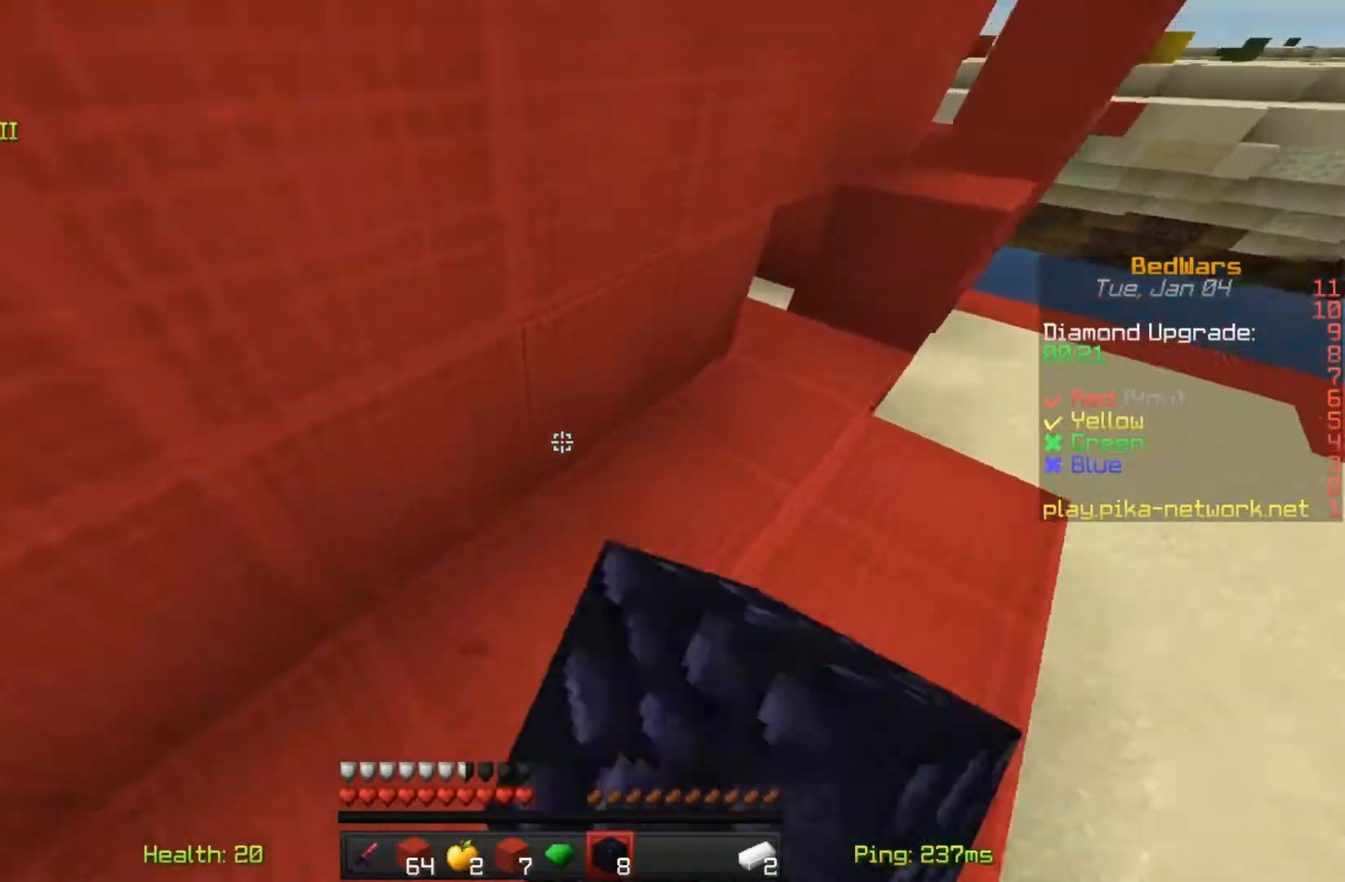
{"keys": ["w"], "mouse": [], "events": [[50, "d", "up"], [200, "w", "down"], [233, "w", "up"], [267, "d", "down"], [300, "d", "up"], [300, "mouse_left", "up"], [400, "w", "down"]]}
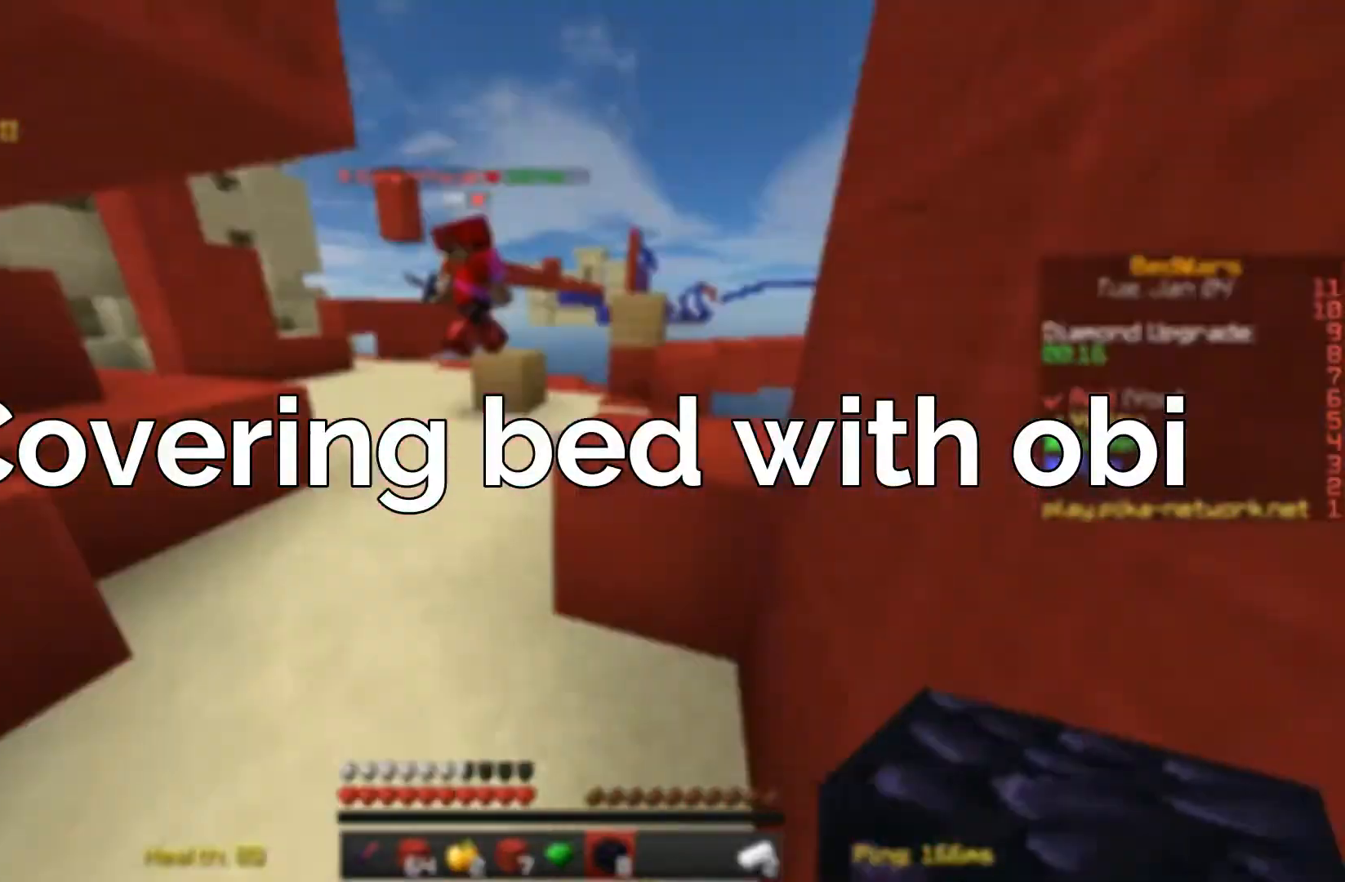
{"keys": [], "mouse": ["left"], "events": [[67, "w", "up"], [100, "d", "down"], [133, "mouse_left", "down"], [167, "d", "up"], [433, "mouse_left", "up"], [433, "w", "down"], [467, "mouse_left", "down"], [500, "w", "up"]]}
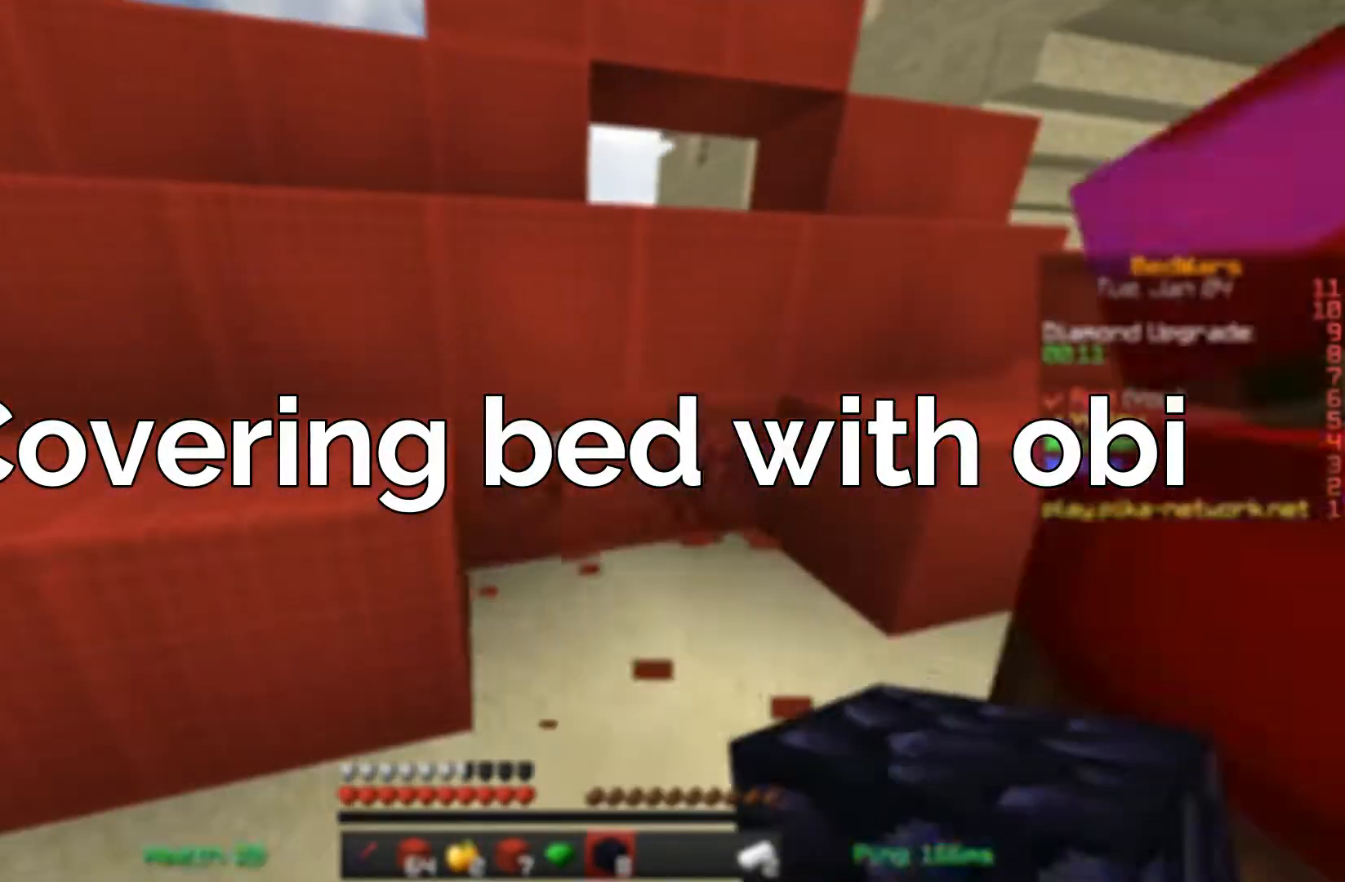
{"keys": [], "mouse": ["left"], "events": [[100, "s", "down"], [133, "mouse_left", "up"], [133, "s", "up"], [200, "a", "down"], [233, "a", "up"], [233, "mouse_left", "down"]]}
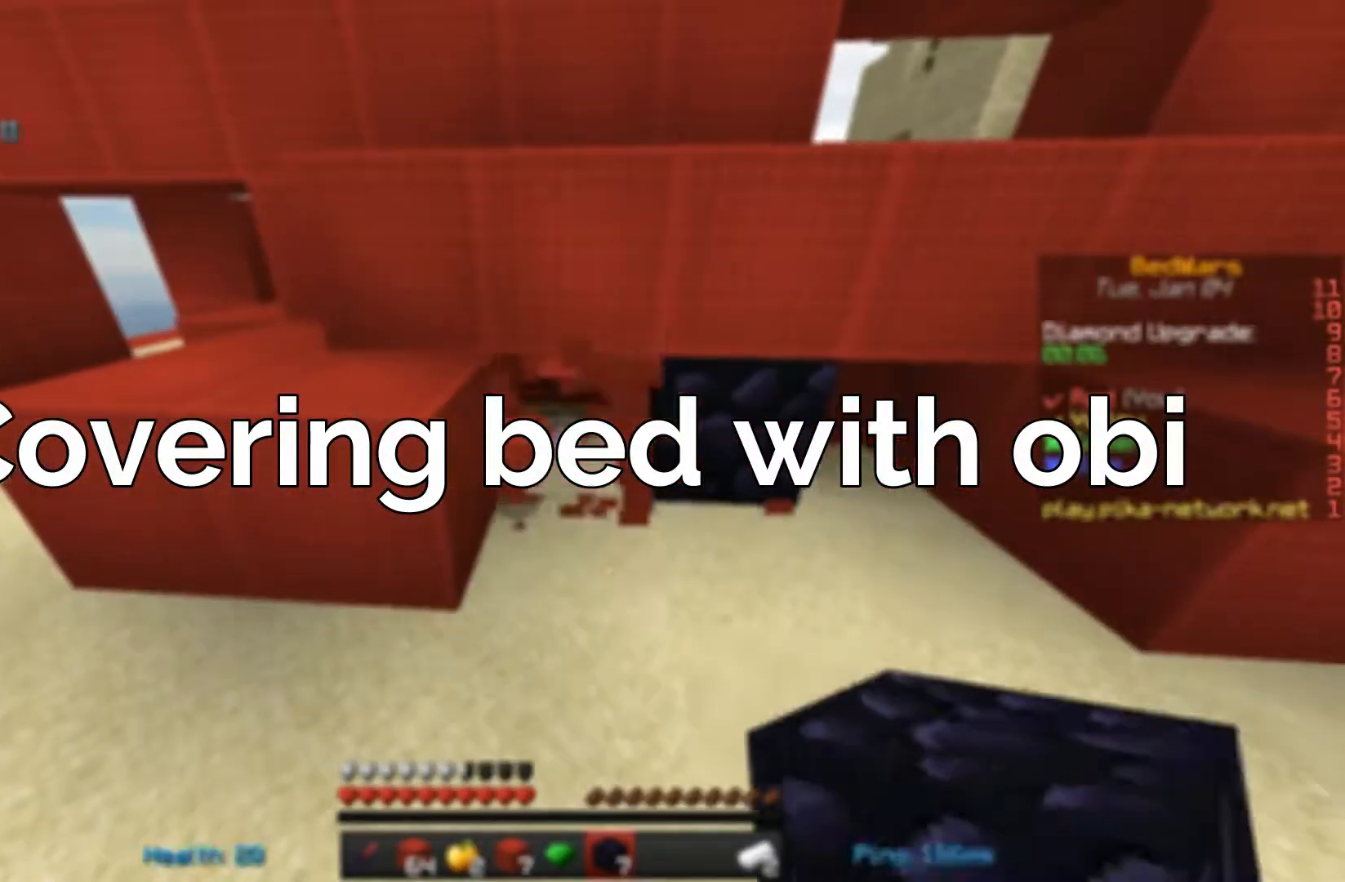
{"keys": ["d"], "mouse": [], "events": [[33, "mouse_left", "up"], [67, "mouse_right", "down"], [100, "a", "down"], [100, "mouse_right", "up"], [100, "w", "down"], [133, "a", "up"], [133, "mouse_left", "down"], [133, "w", "up"], [167, "a", "down"], [200, "a", "up"], [233, "w", "down"], [267, "w", "up"], [433, "mouse_left", "up"], [500, "d", "down"]]}
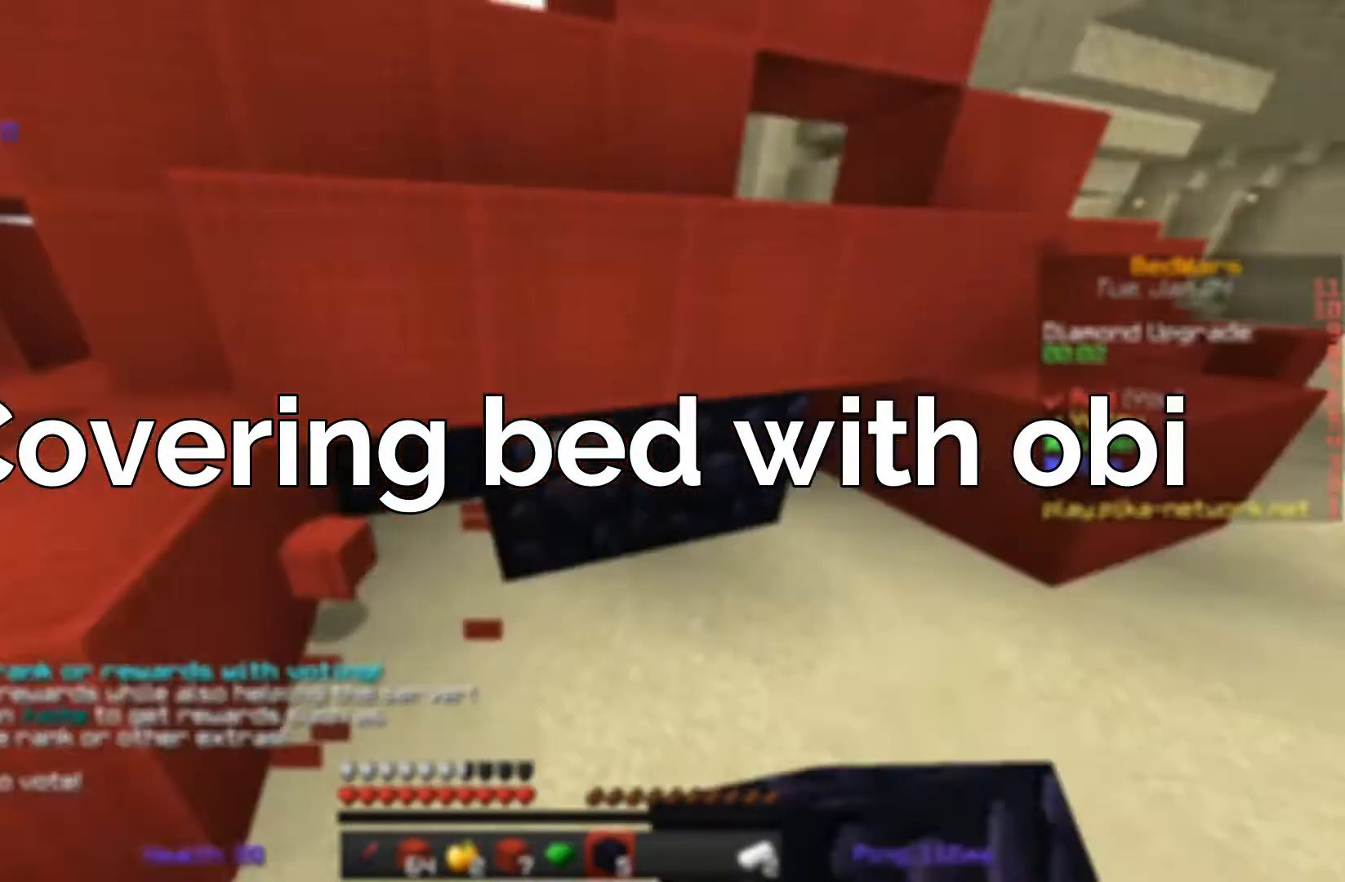
{"keys": [], "mouse": ["left"], "events": [[33, "d", "up"], [33, "w", "down"], [67, "space", "down"], [133, "space", "up"], [167, "mouse_left", "down"], [167, "w", "up"], [433, "w", "down"], [467, "w", "up"]]}
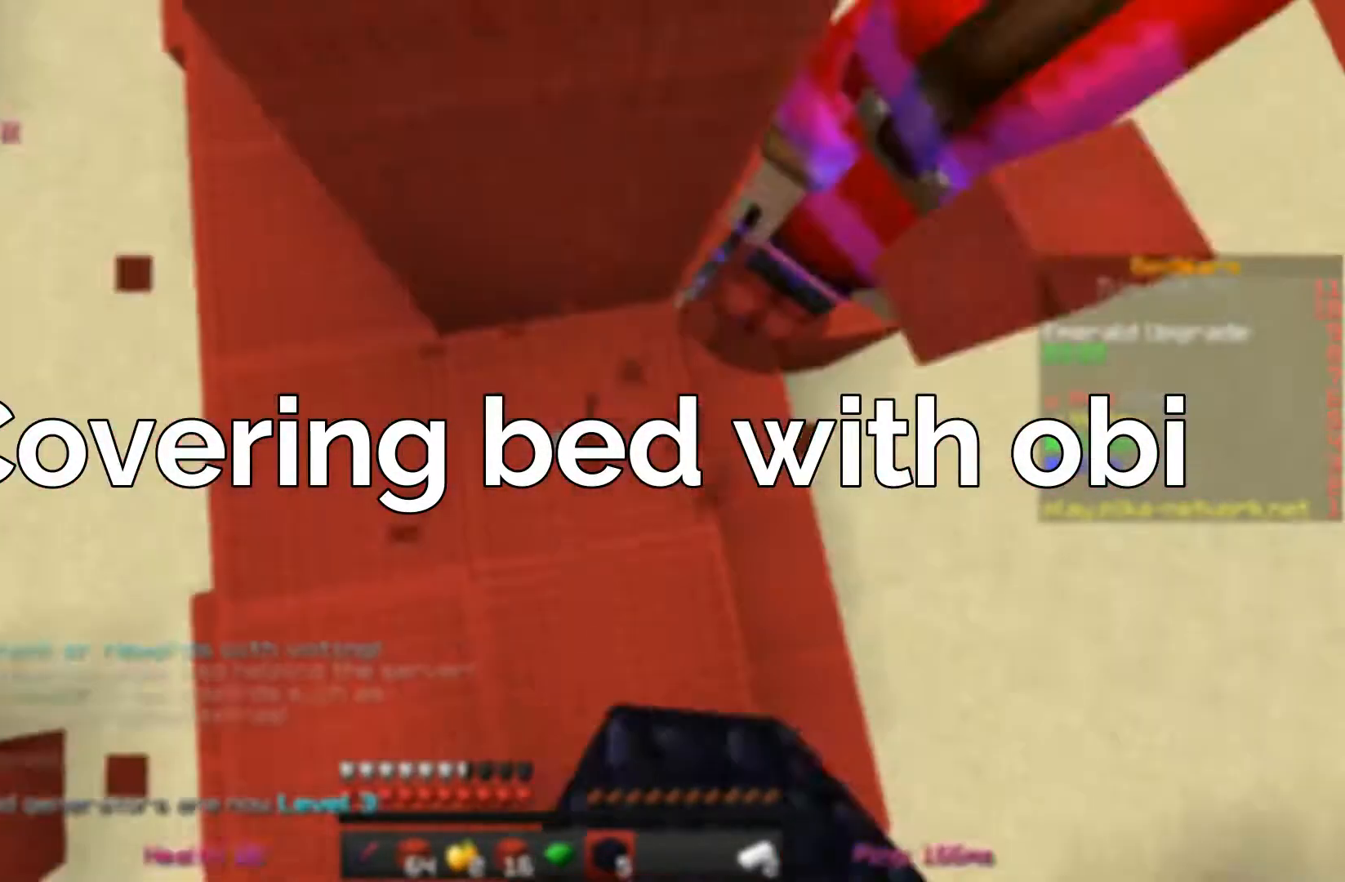
{"keys": ["d"], "mouse": [], "events": [[133, "mouse_left", "up"], [133, "w", "down"], [167, "mouse_left", "down"], [167, "w", "up"], [200, "d", "down"], [233, "d", "up"], [333, "mouse_left", "up"], [333, "s", "down"], [367, "s", "up"], [400, "mouse_right", "down"], [433, "d", "down"], [433, "mouse_right", "up"]]}
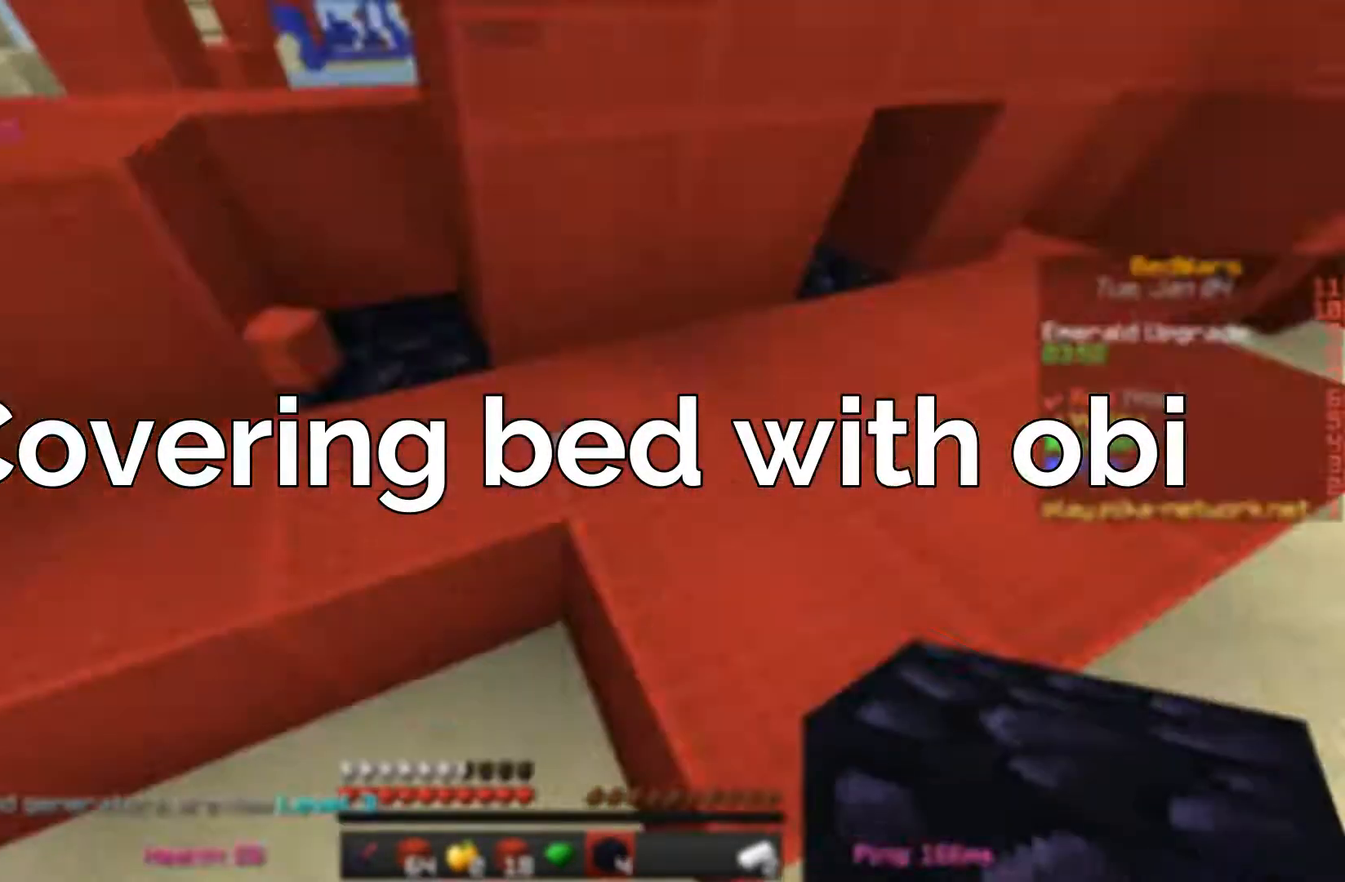
{"keys": [], "mouse": [], "events": [[50, "d", "up"], [50, "space", "down"], [50, "w", "down"], [83, "mouse_left", "down"], [83, "space", "up"], [150, "w", "up"], [283, "mouse_left", "up"], [317, "mouse_left", "down"], [483, "mouse_left", "up"]]}
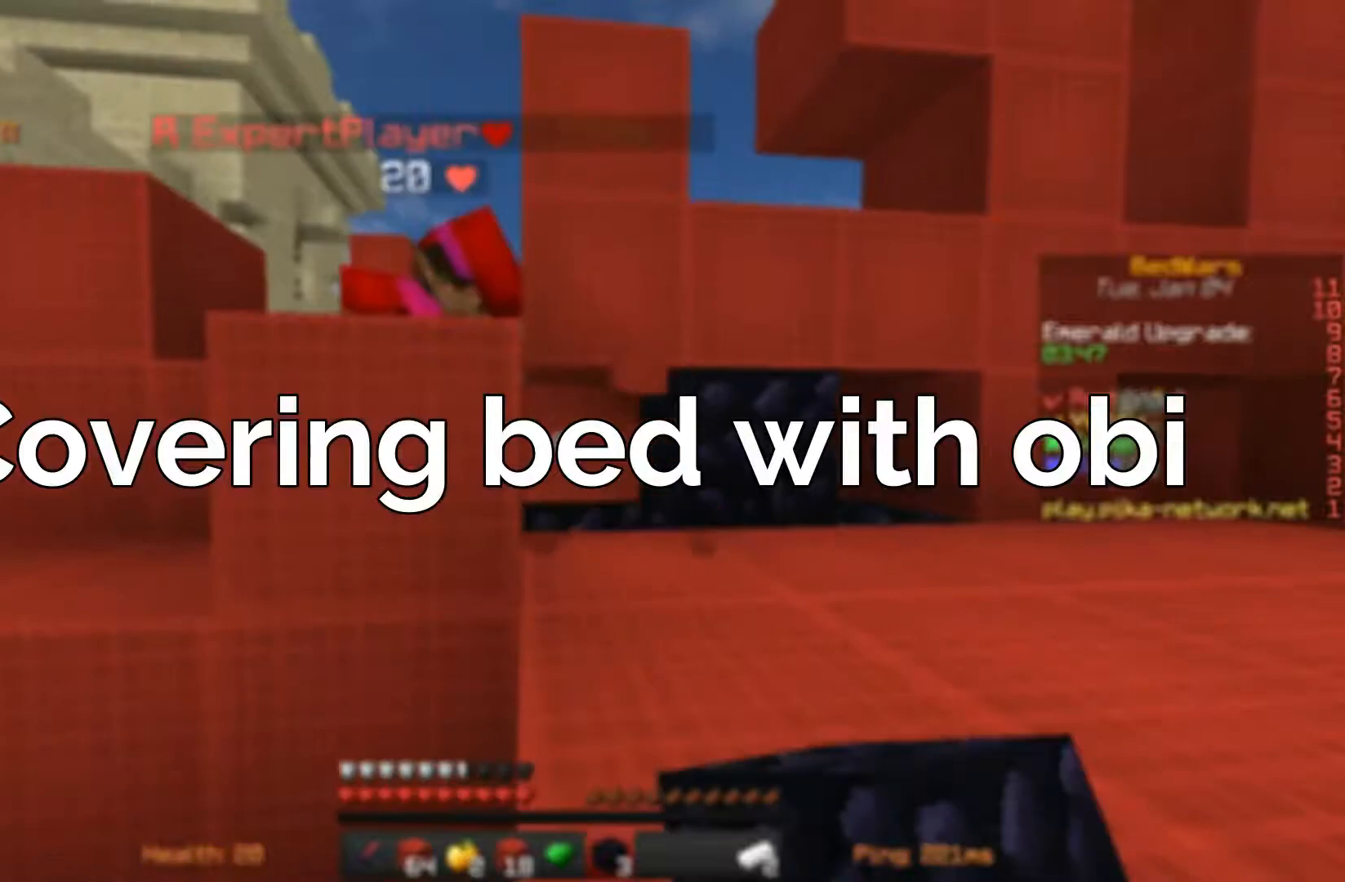
{"keys": [], "mouse": ["left"], "events": [[17, "space", "down"], [17, "w", "down"], [50, "mouse_left", "down"], [50, "space", "up"], [83, "w", "up"], [217, "mouse_left", "up"], [283, "mouse_left", "down"], [283, "w", "down"], [317, "w", "up"], [383, "a", "down"], [417, "a", "up"]]}
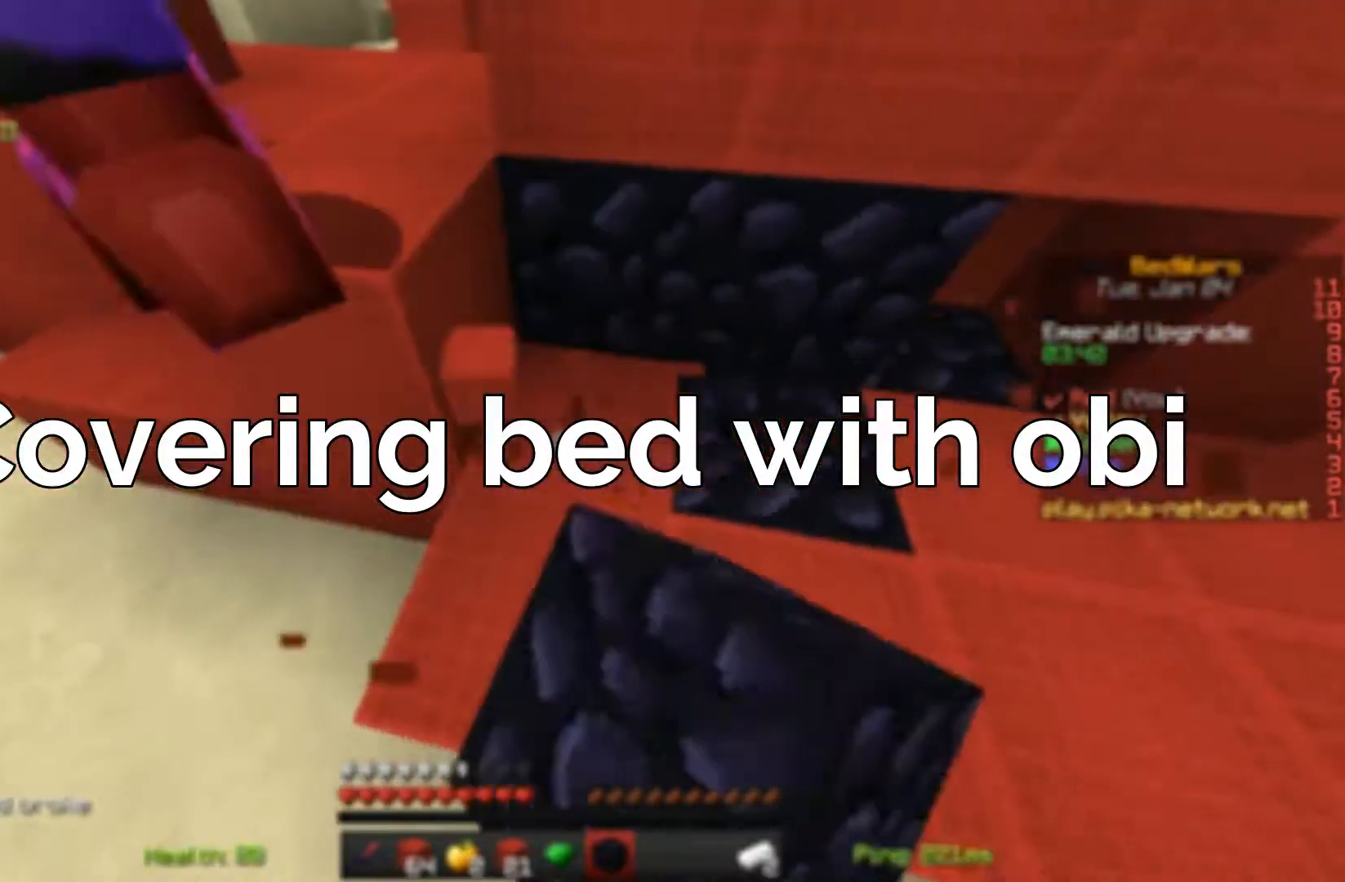
{"keys": [], "mouse": ["right"], "events": [[50, "w", "down"], [133, "w", "up"], [350, "mouse_left", "up"], [483, "mouse_right", "down"]]}
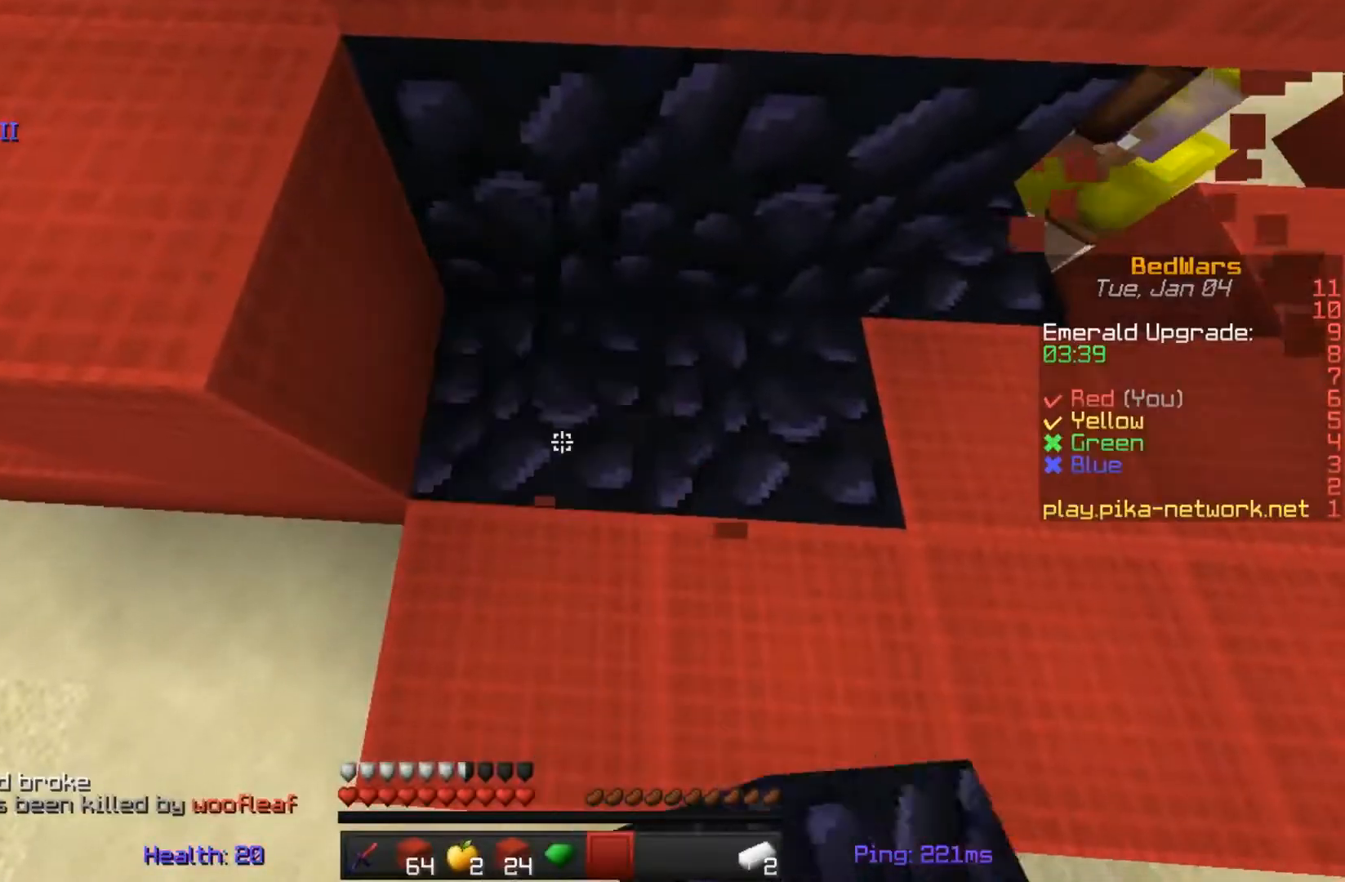
{"keys": [], "mouse": [], "events": [[83, "mouse_right", "up"]]}
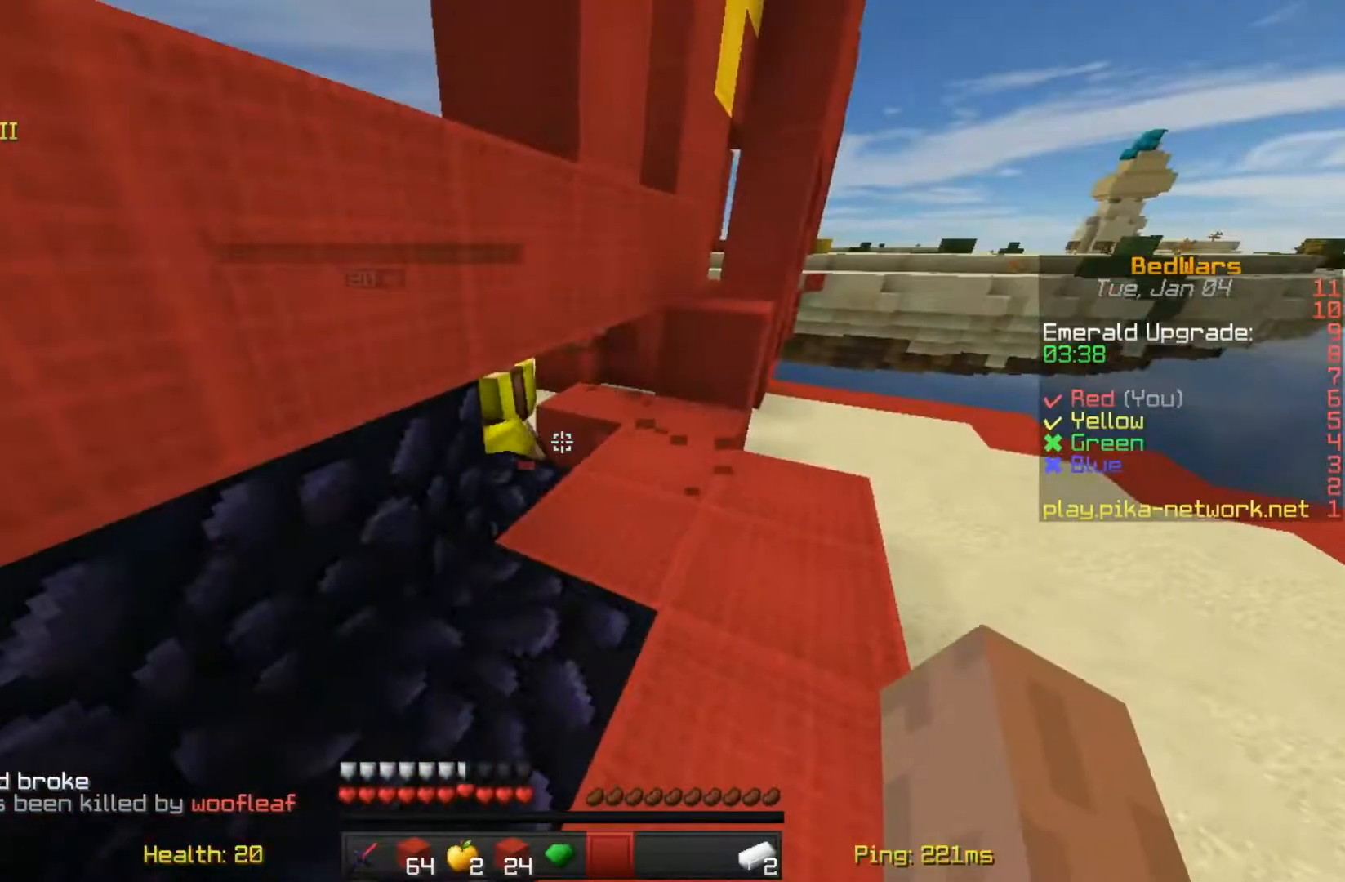
{"keys": ["w"], "mouse": [], "events": [[50, "w", "down"]]}
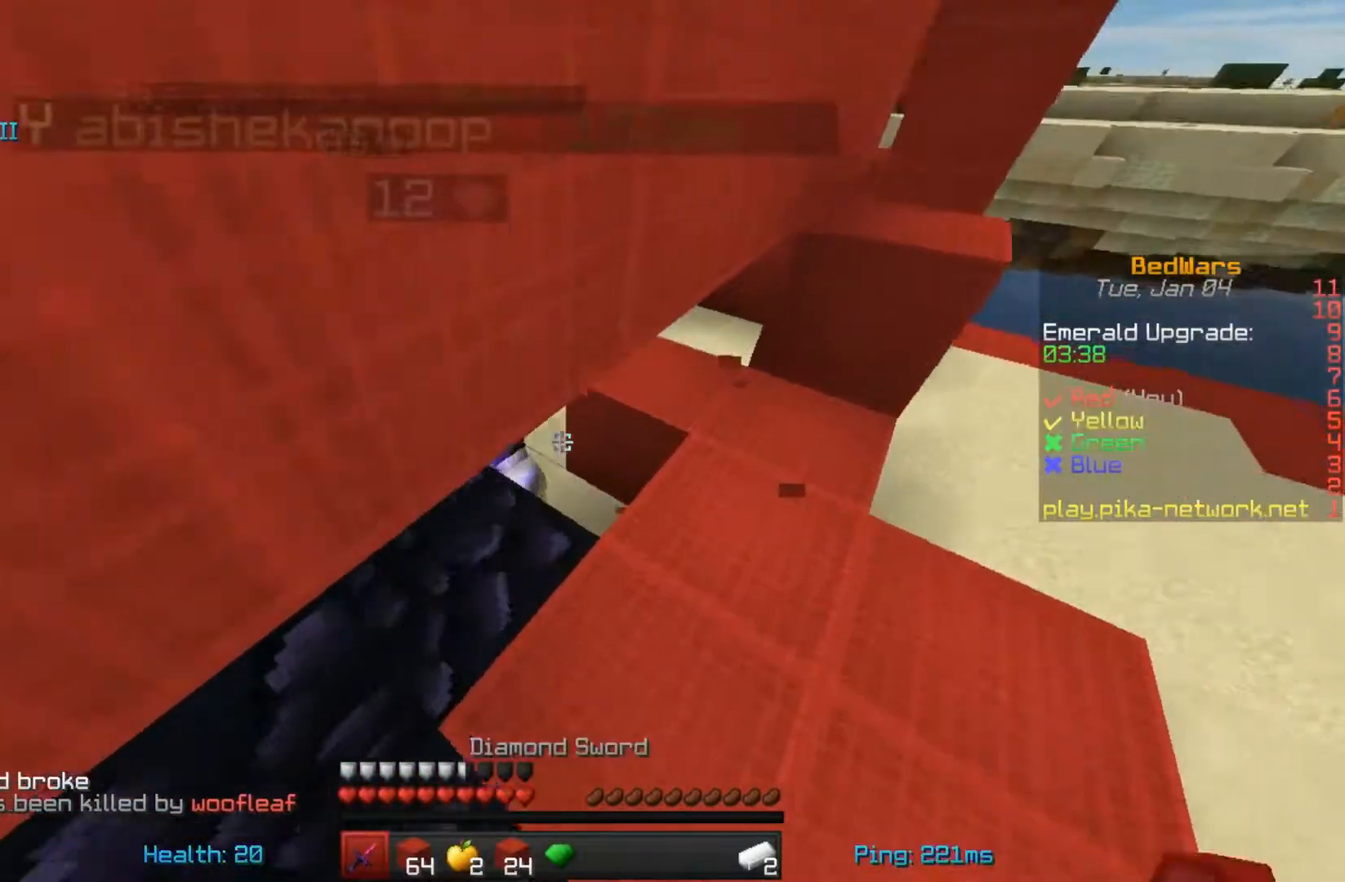
{"keys": ["w"], "mouse": ["left"], "events": [[50, "mouse_left", "down"], [150, "mouse_left", "up"], [250, "mouse_left", "down"], [350, "mouse_left", "up"], [383, "mouse_left", "down"]]}
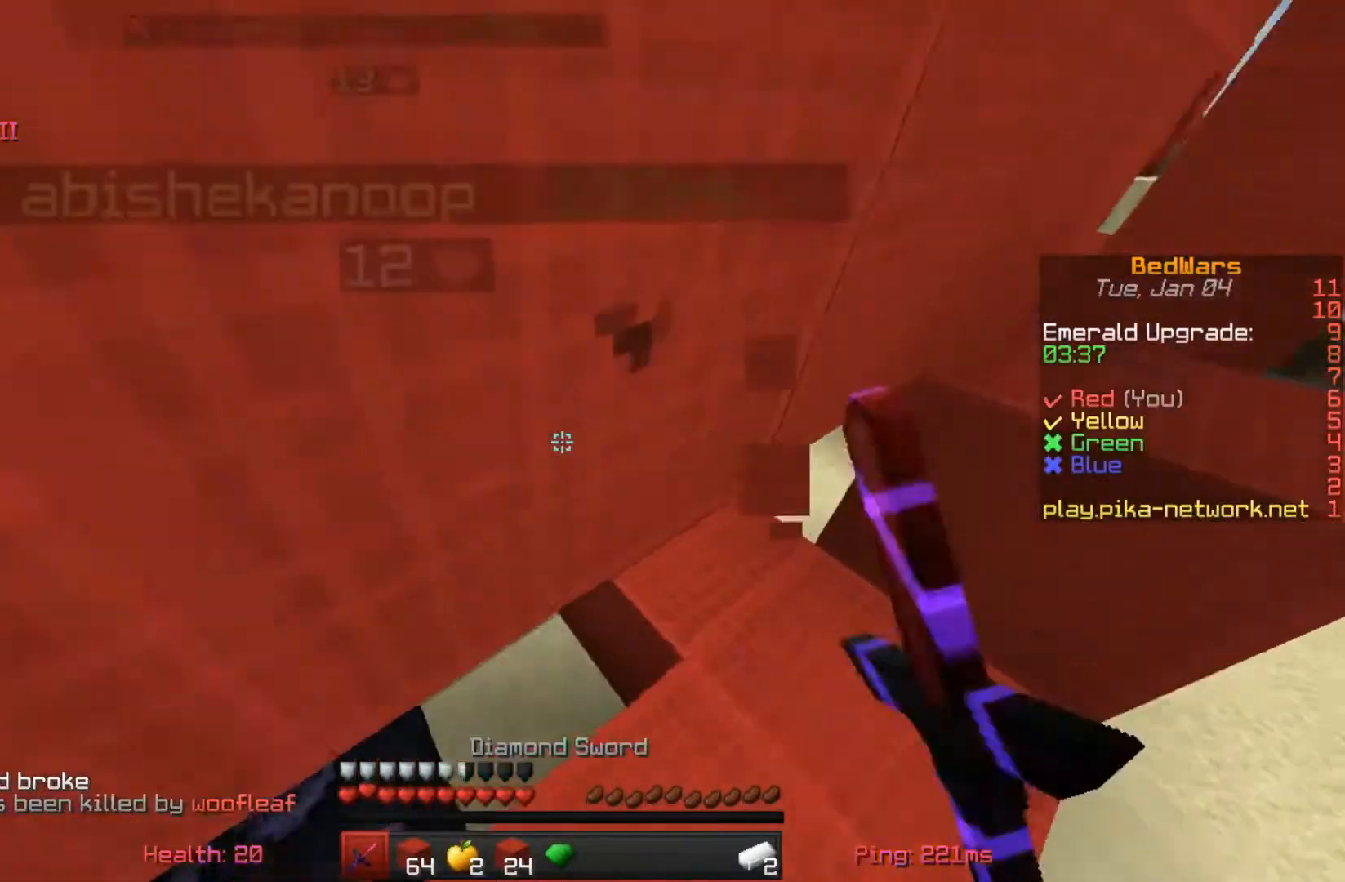
{"keys": ["w"], "mouse": ["left"], "events": [[350, "w", "up"], [483, "w", "down"]]}
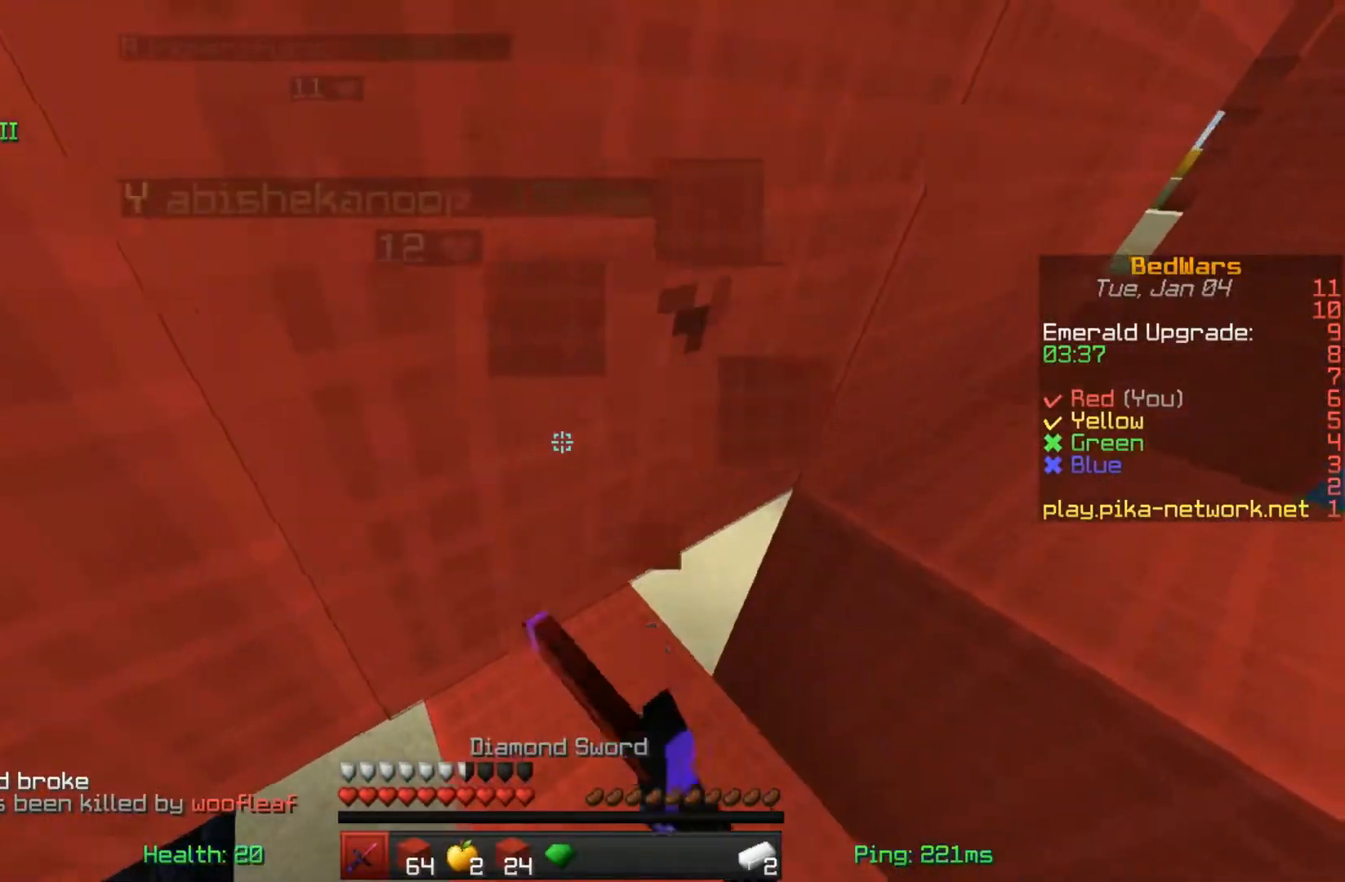
{"keys": [], "mouse": ["left"], "events": [[83, "mouse_left", "up"], [150, "mouse_left", "down"], [250, "w", "up"]]}
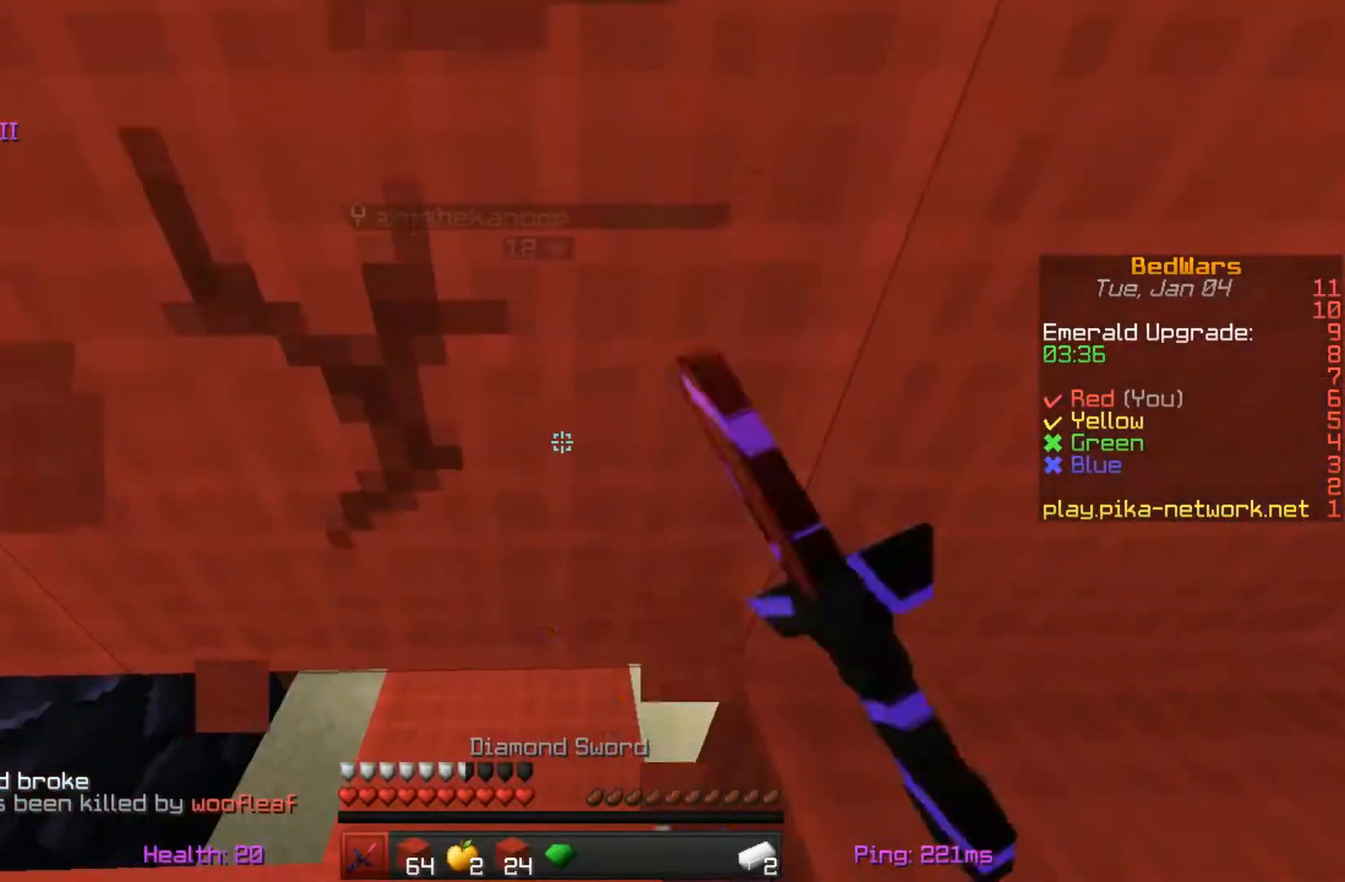
{"keys": [], "mouse": ["left"], "events": []}
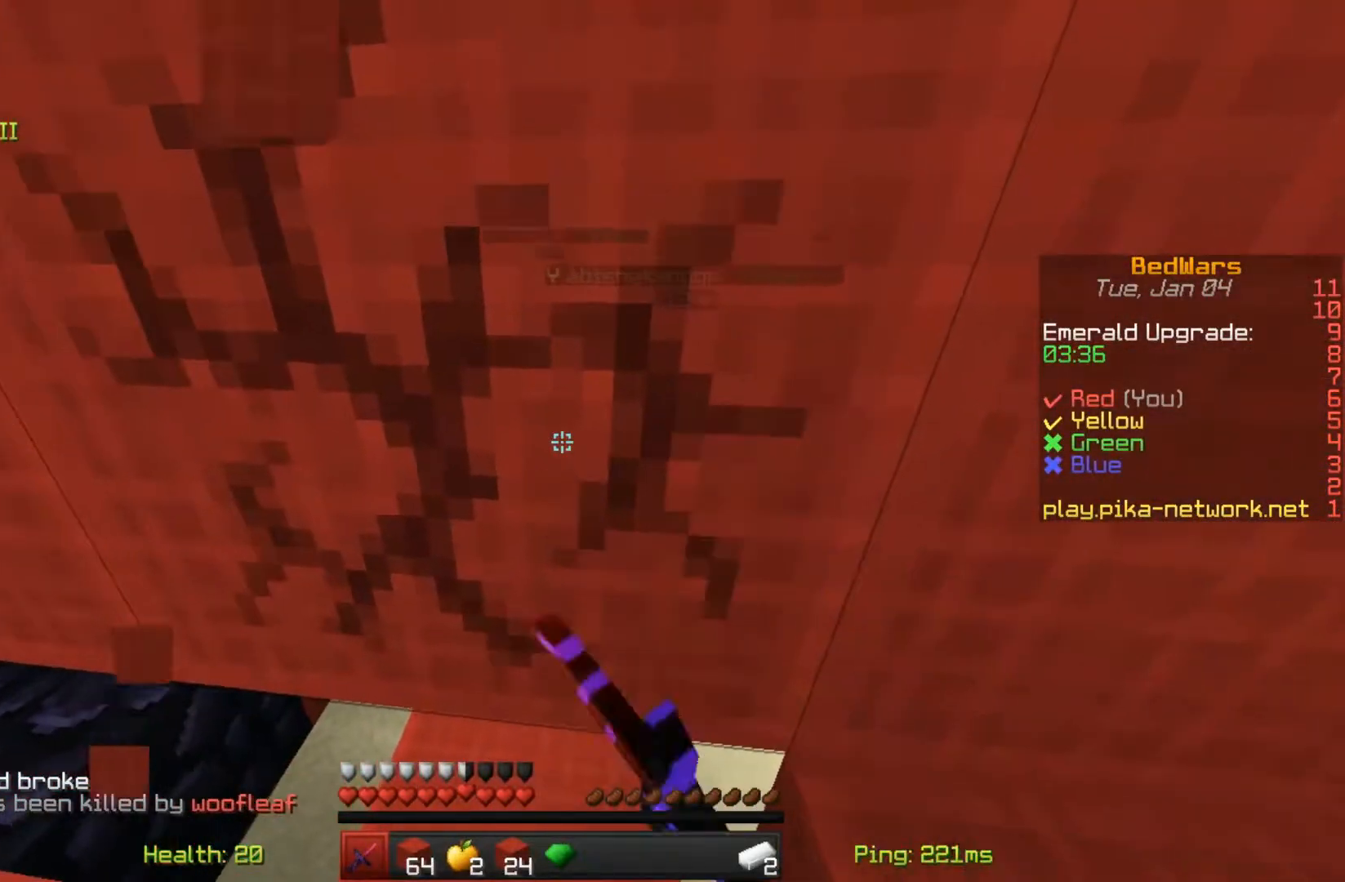
{"keys": [], "mouse": ["left"], "events": []}
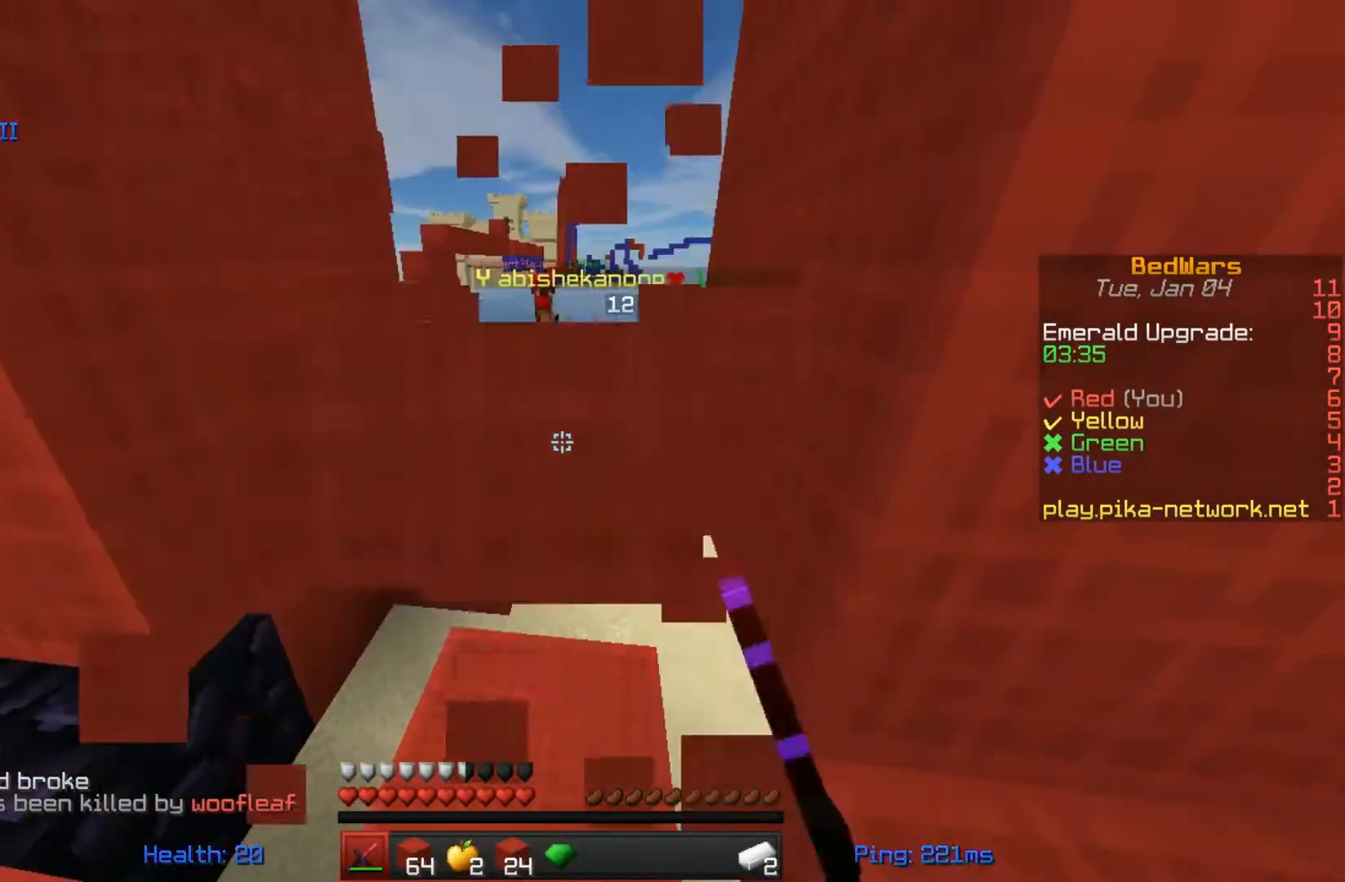
{"keys": ["w"], "mouse": [], "events": [[50, "w", "down"], [150, "mouse_left", "up"]]}